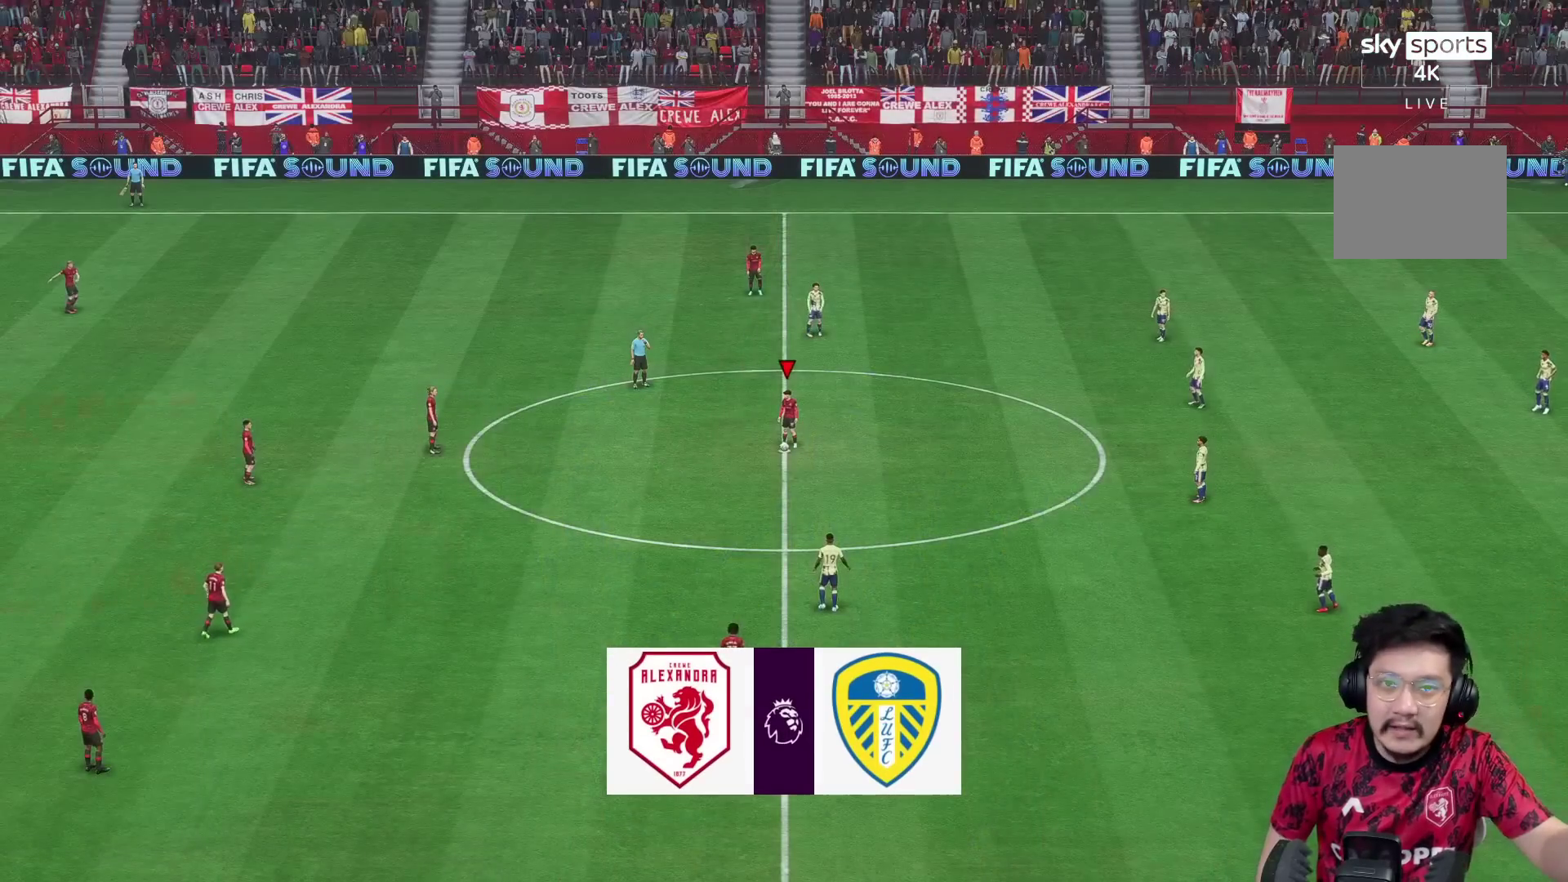
Gameplay with a controller (Xbox layout); each line is a JSON object with the inputs held at the frame after it. "events" lists button and stick changes between this image and that frame as [ms after this image, input, new state], when the widget could be followed in between. Not read: L3 R3.
{"buttons": [], "left_stick": "center", "right_stick": "center", "events": []}
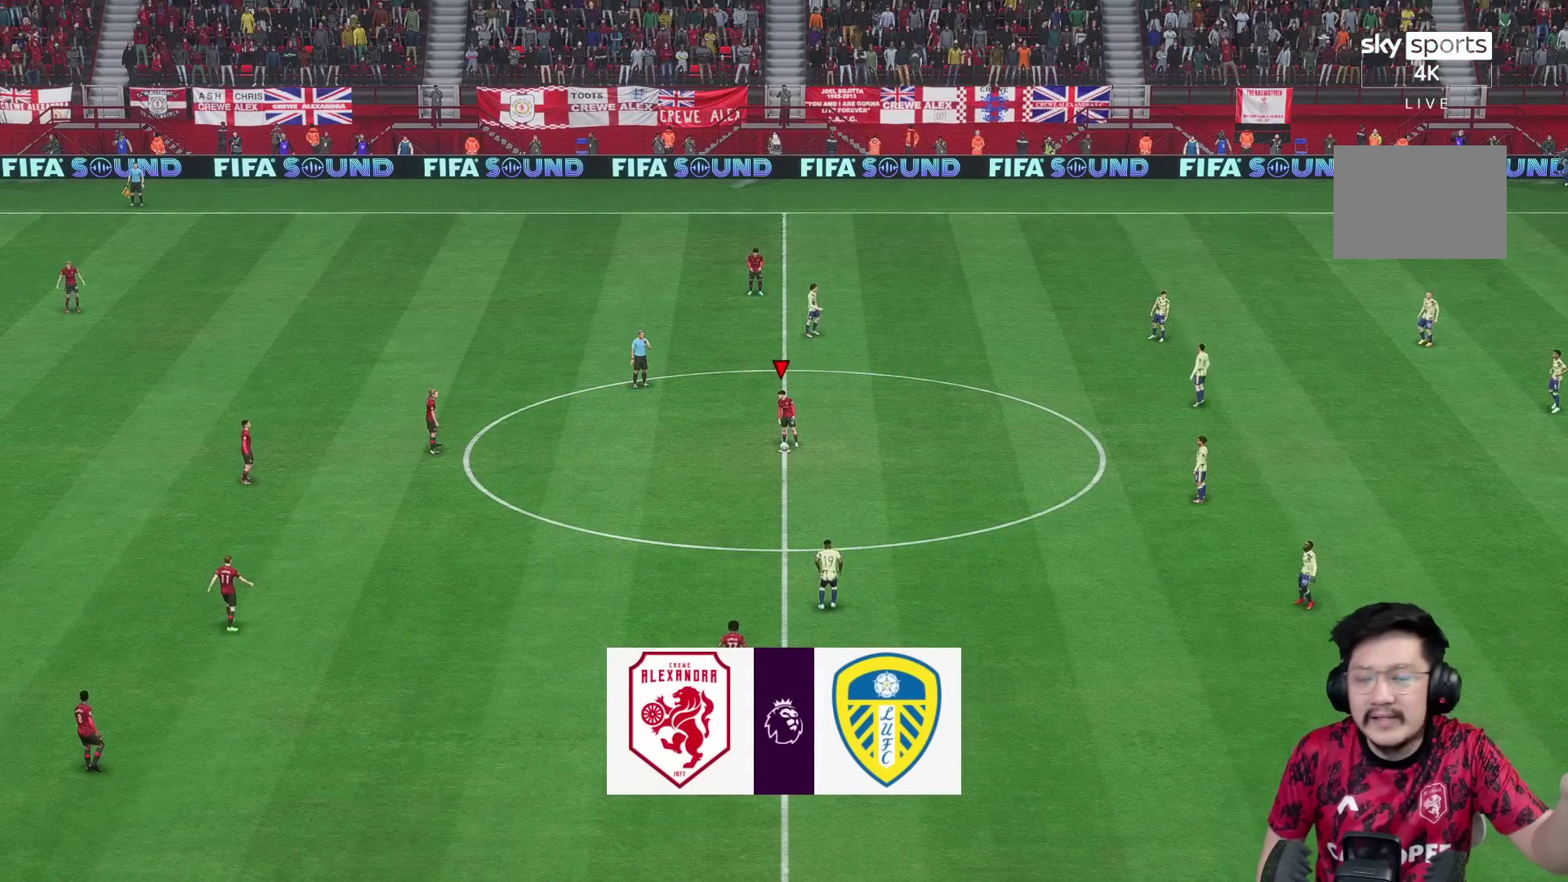
{"buttons": [], "left_stick": "center", "right_stick": "center", "events": []}
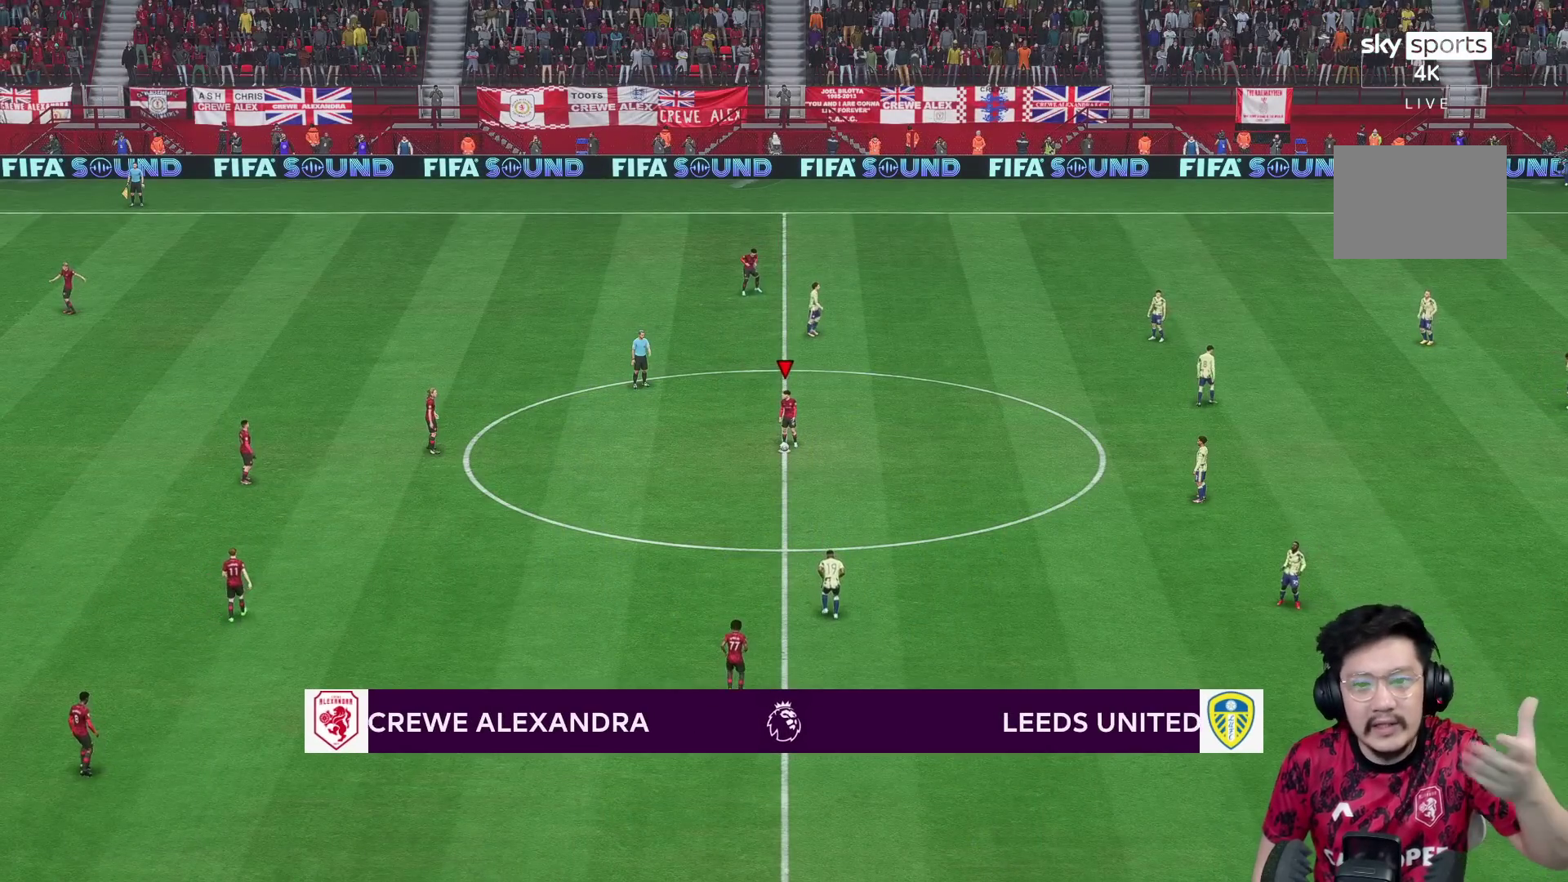
{"buttons": [], "left_stick": "center", "right_stick": "center", "events": []}
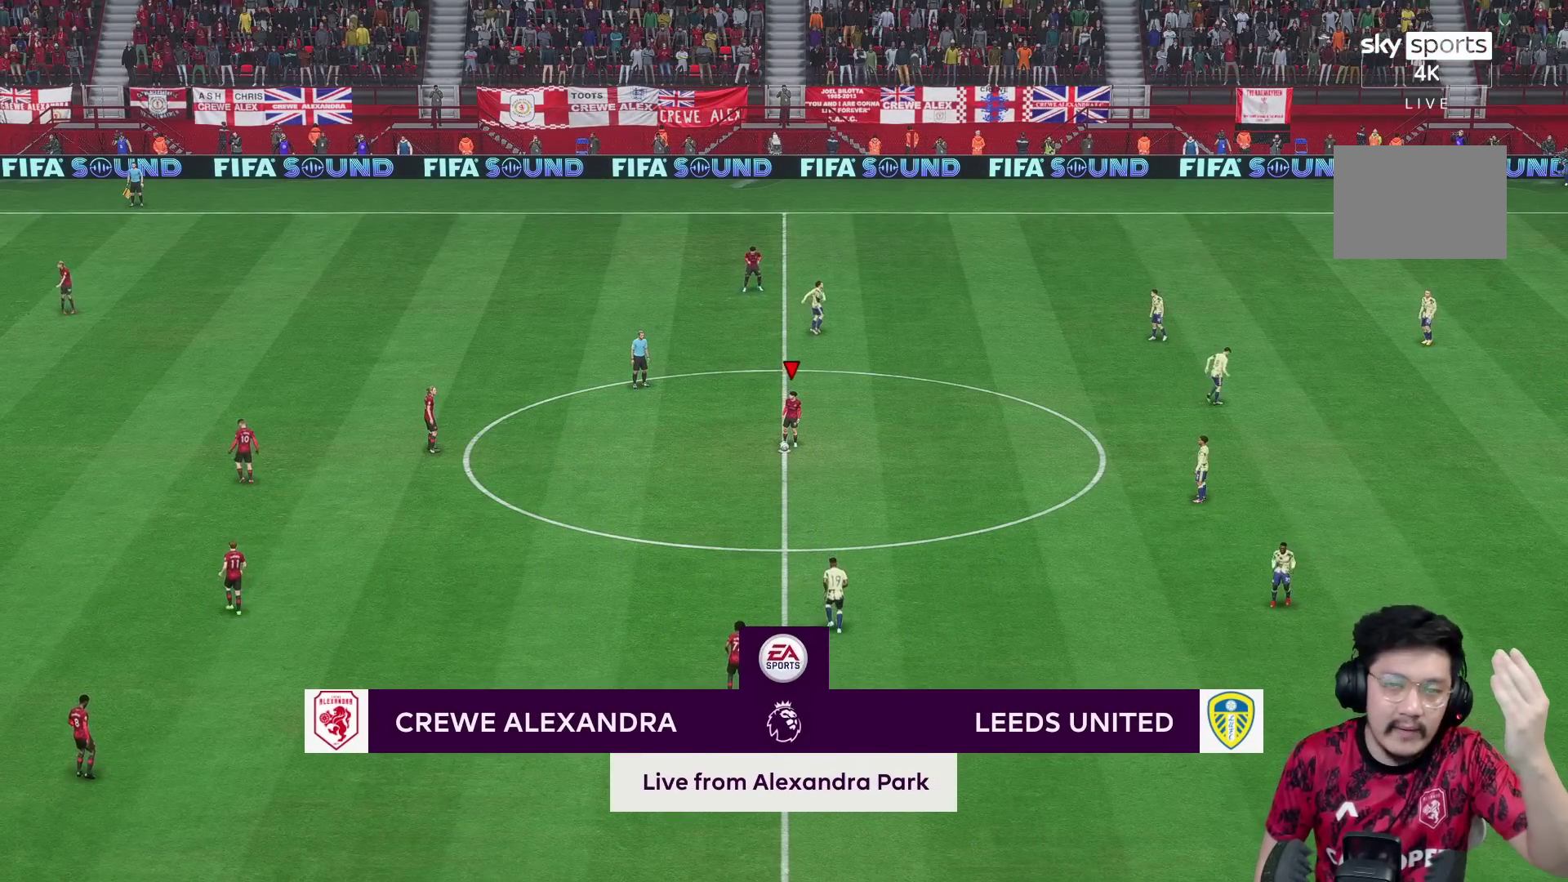
{"buttons": [], "left_stick": "center", "right_stick": "center", "events": []}
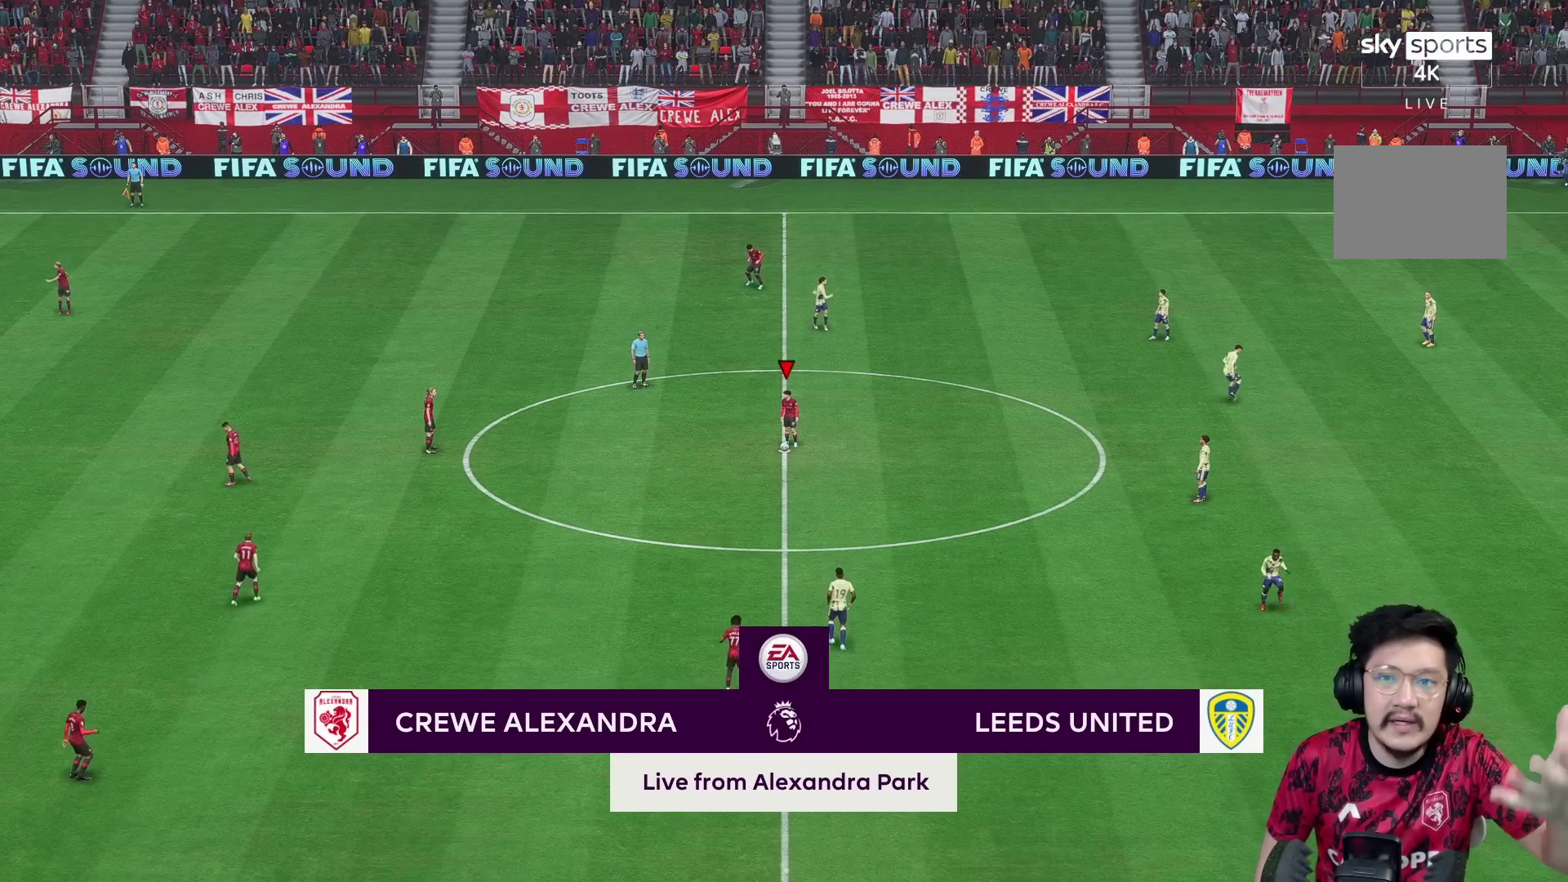
{"buttons": [], "left_stick": "center", "right_stick": "center", "events": []}
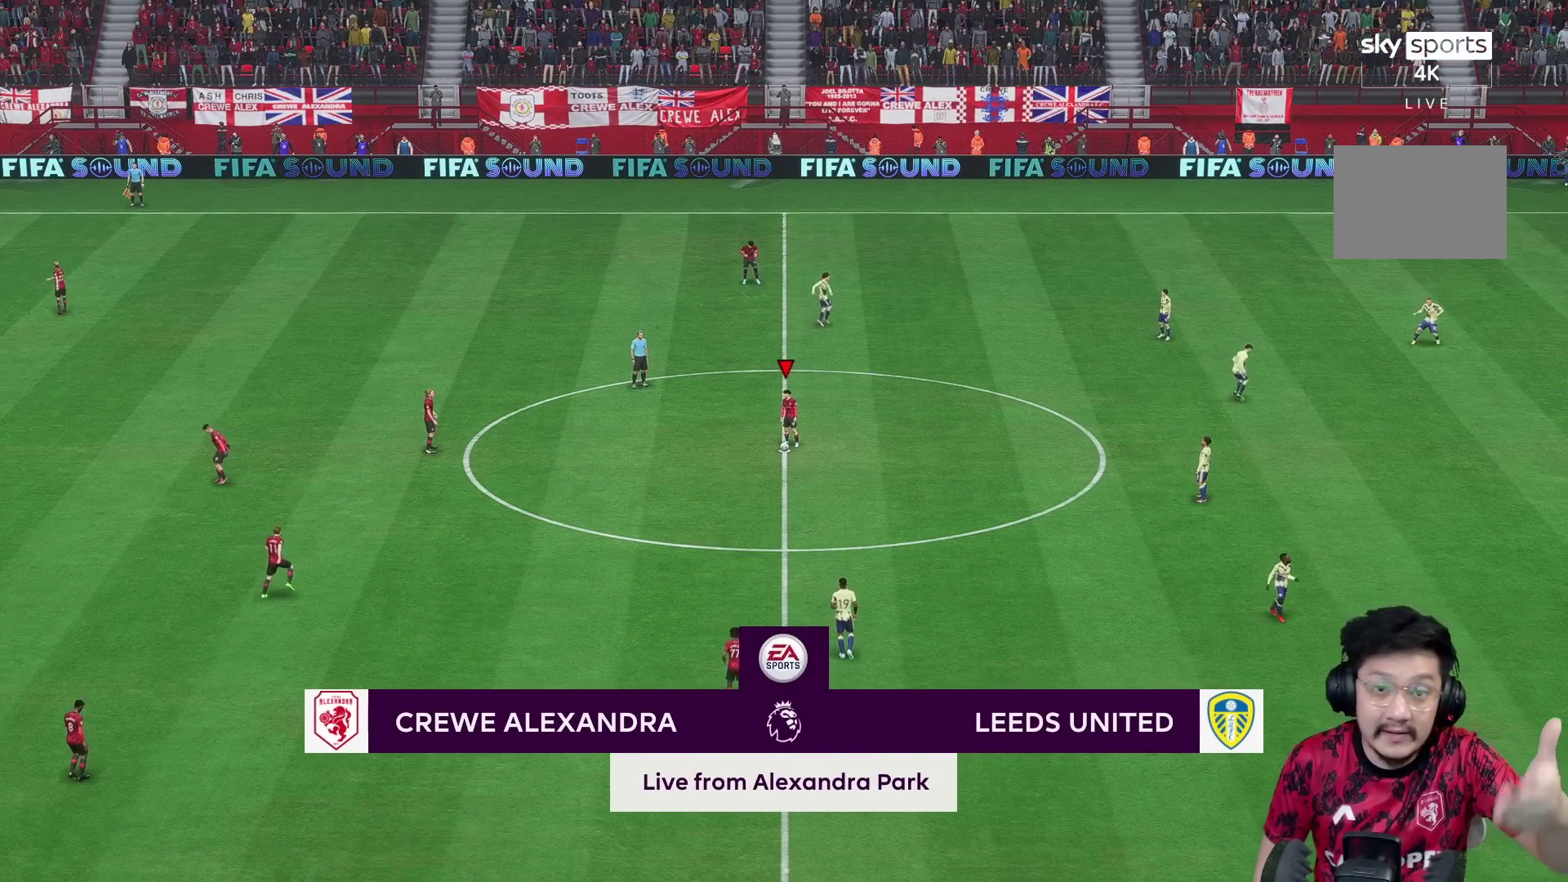
{"buttons": [], "left_stick": "center", "right_stick": "center", "events": []}
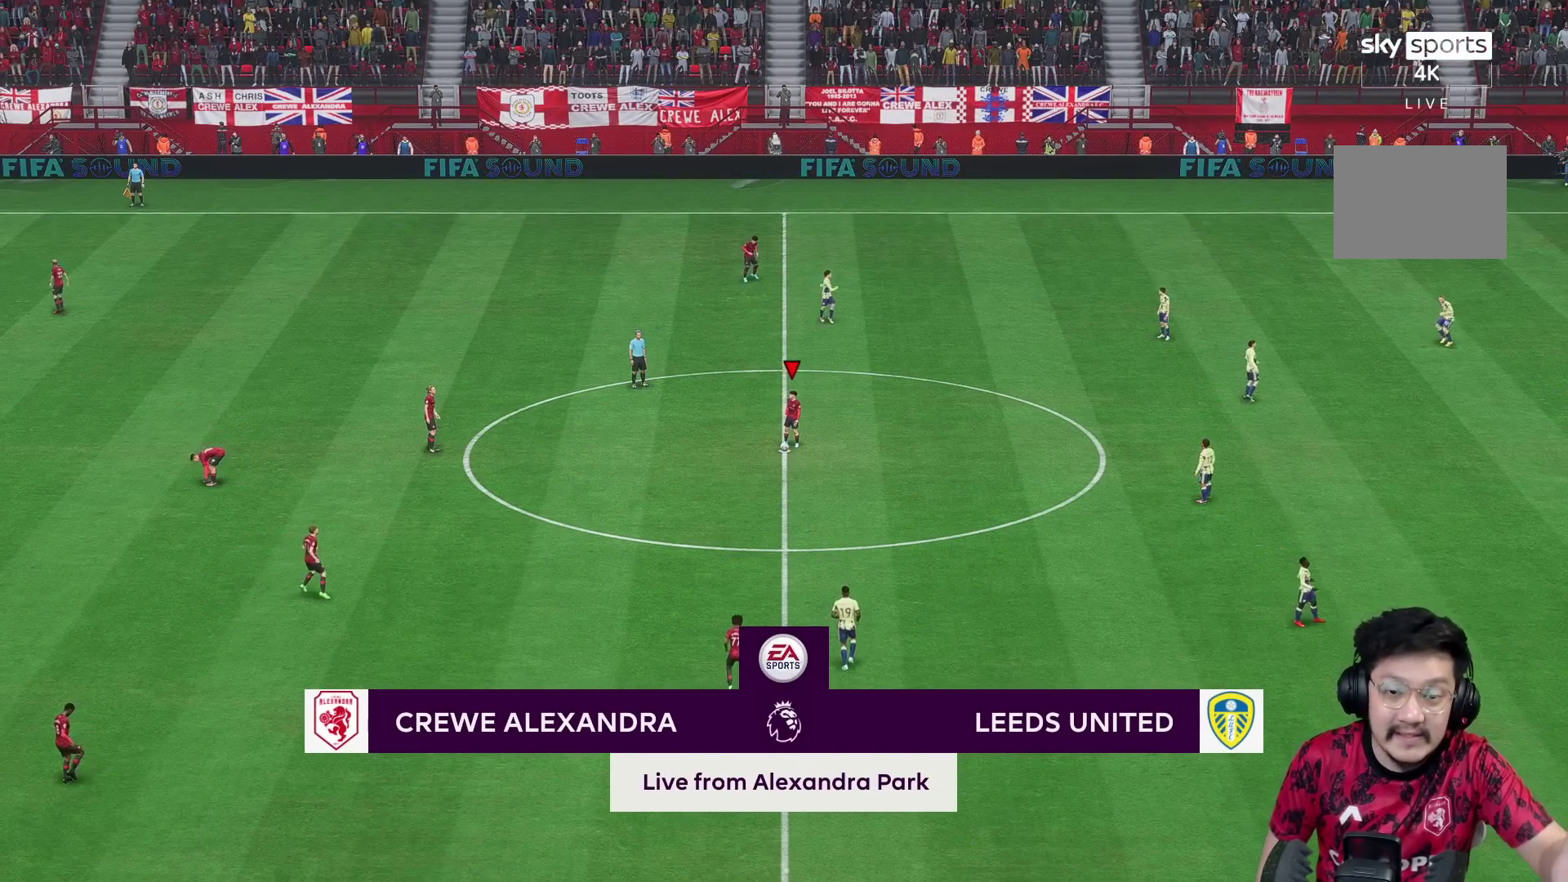
{"buttons": ["R2"], "left_stick": "center", "right_stick": "center", "events": [[300, "R2", "down"]]}
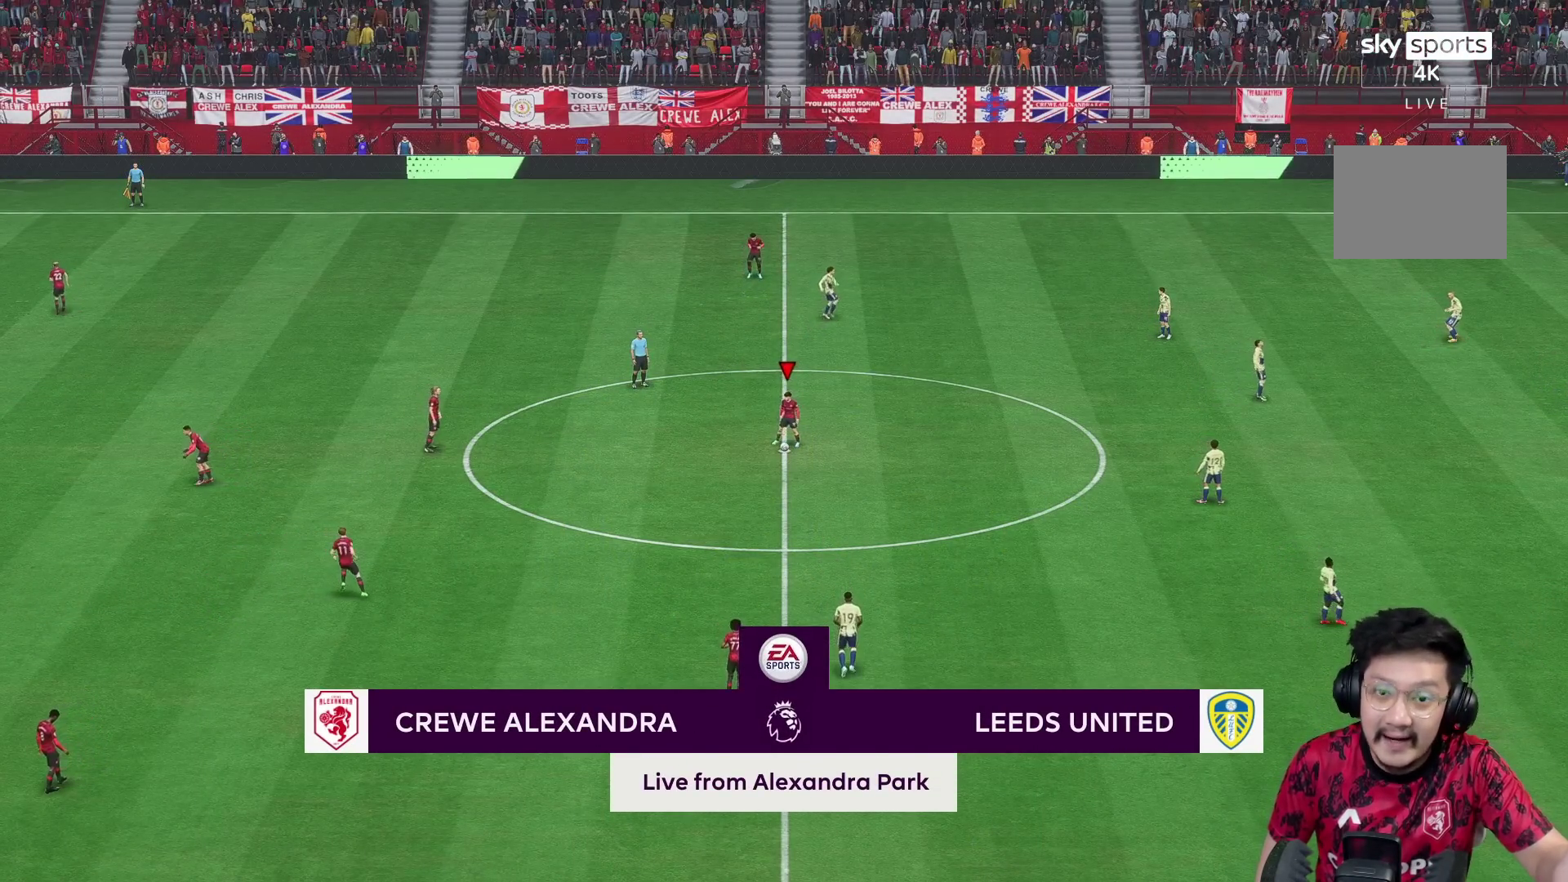
{"buttons": [], "left_stick": "center", "right_stick": "center", "events": [[17, "R2", "up"]]}
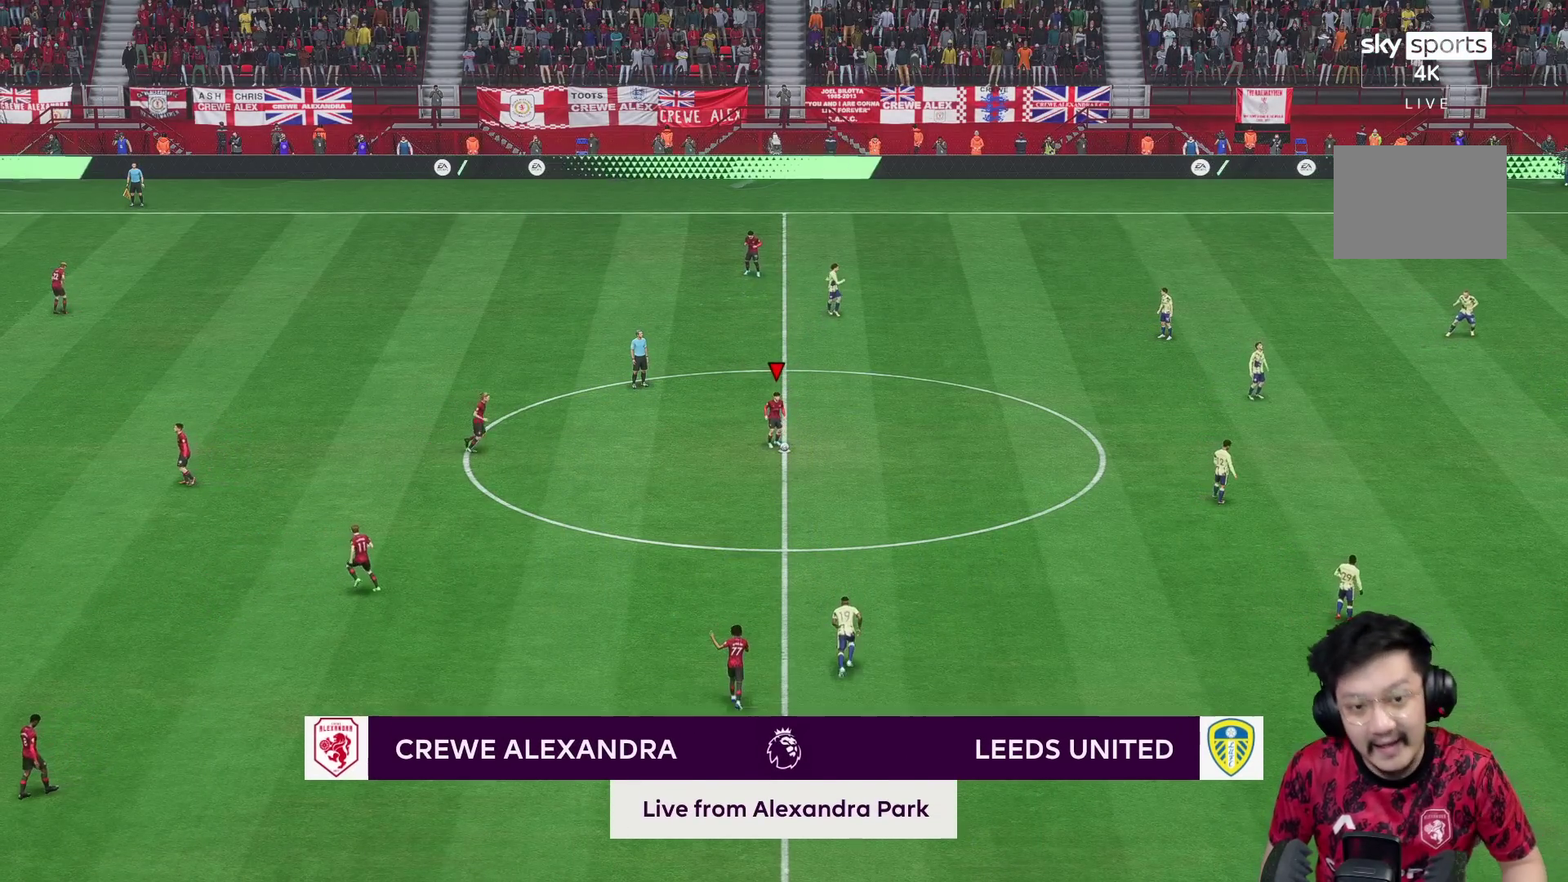
{"buttons": [], "left_stick": "center", "right_stick": "center", "events": []}
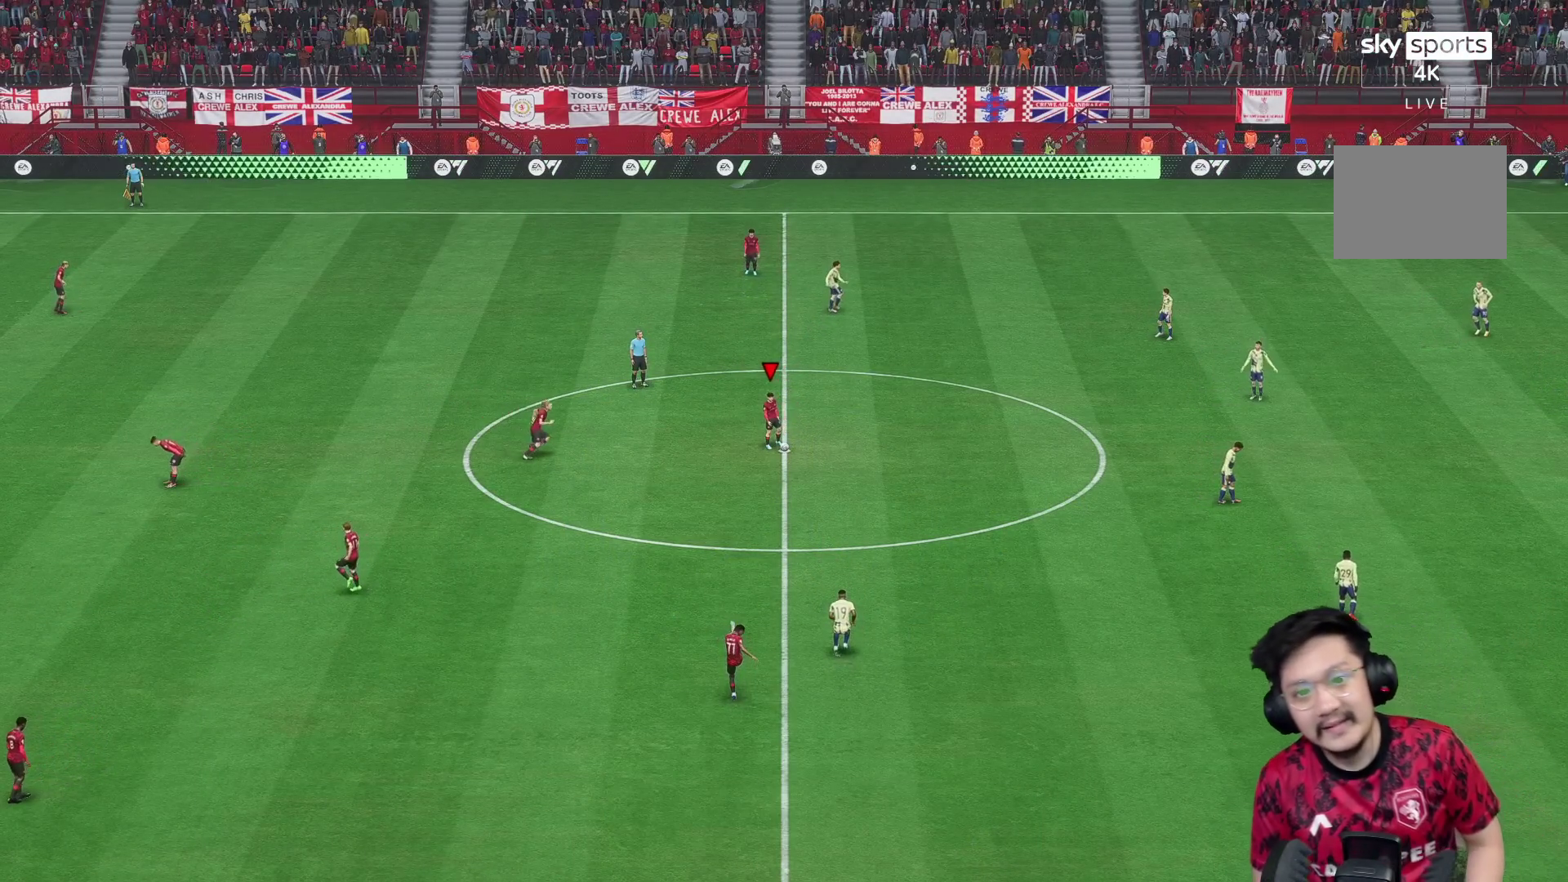
{"buttons": [], "left_stick": "center", "right_stick": "center", "events": [[333, "A", "down"], [467, "A", "up"]]}
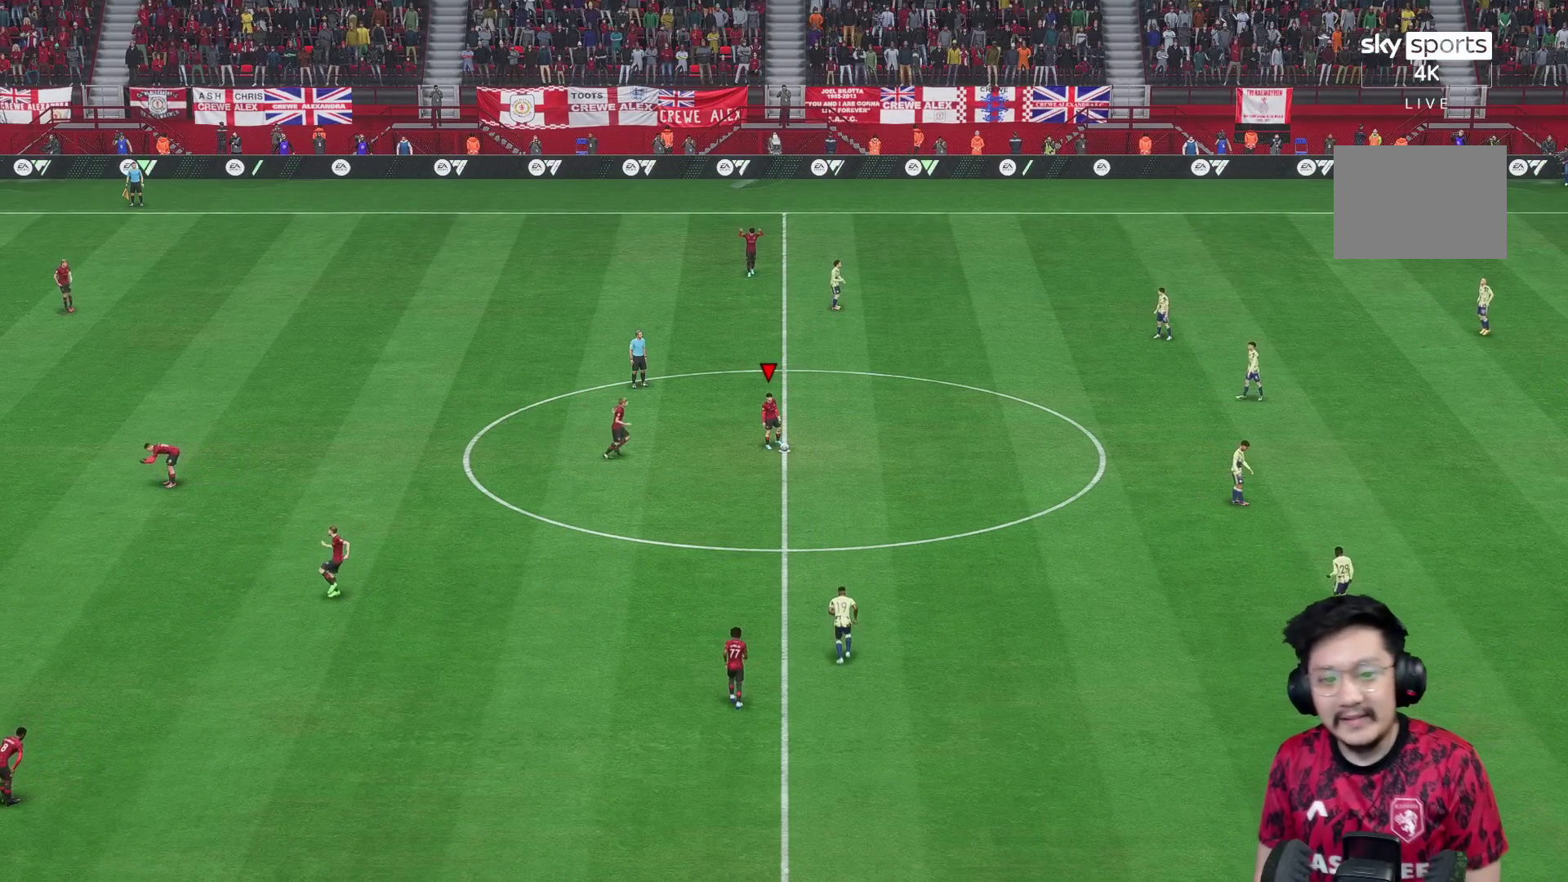
{"buttons": [], "left_stick": "down-left", "right_stick": "center", "events": [[283, "left_stick", "down-left"]]}
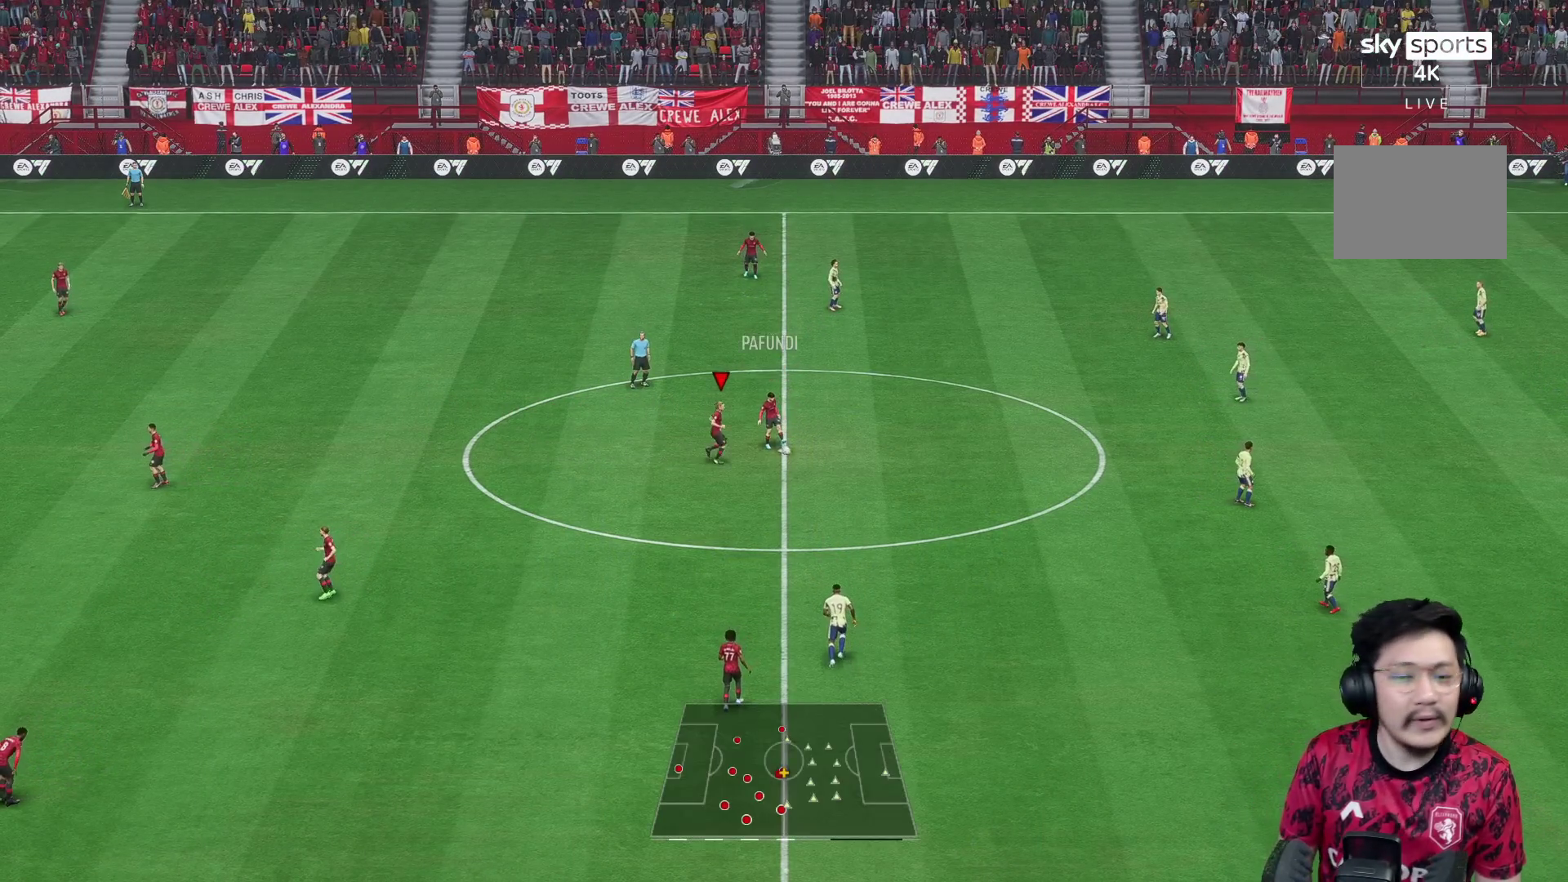
{"buttons": [], "left_stick": "left", "right_stick": "center", "events": [[350, "left_stick", "left"]]}
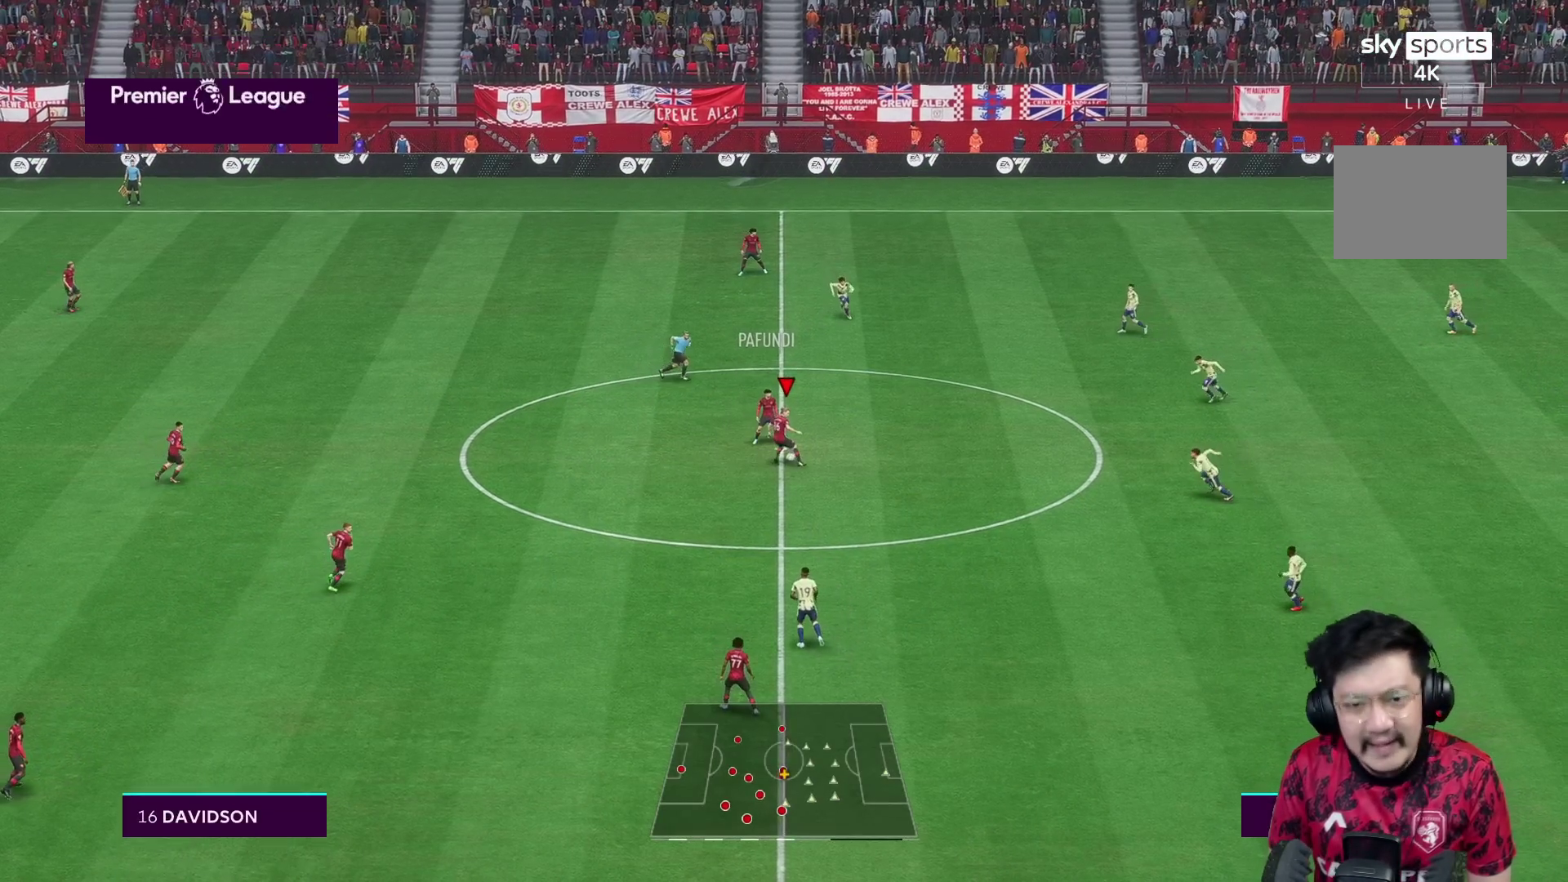
{"buttons": [], "left_stick": "left", "right_stick": "center", "events": [[250, "A", "down"], [467, "A", "up"]]}
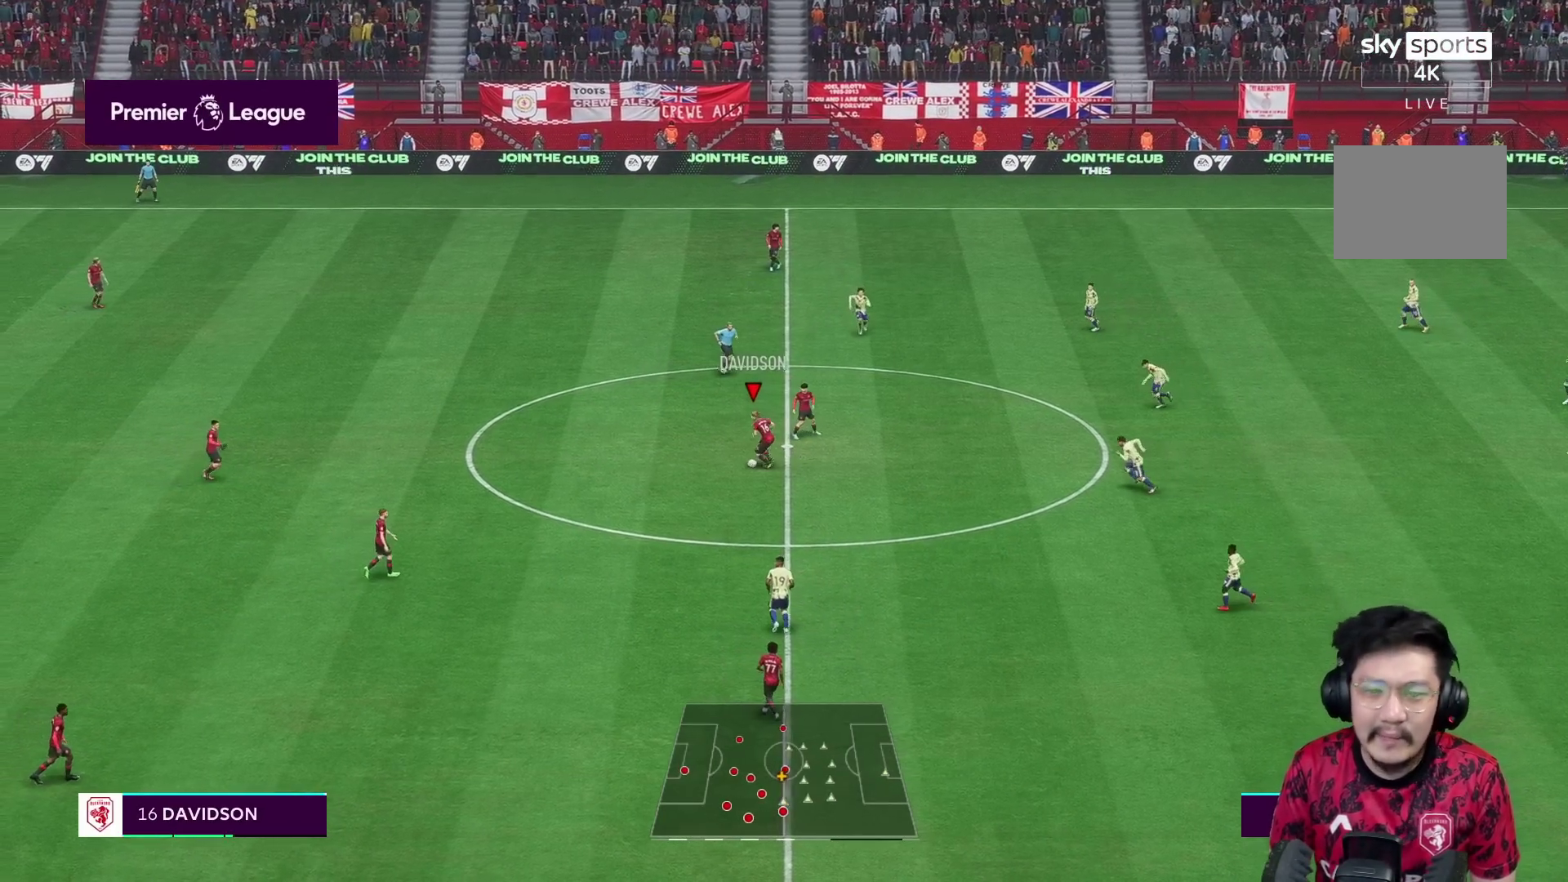
{"buttons": [], "left_stick": "center", "right_stick": "center", "events": [[117, "left_stick", "center"]]}
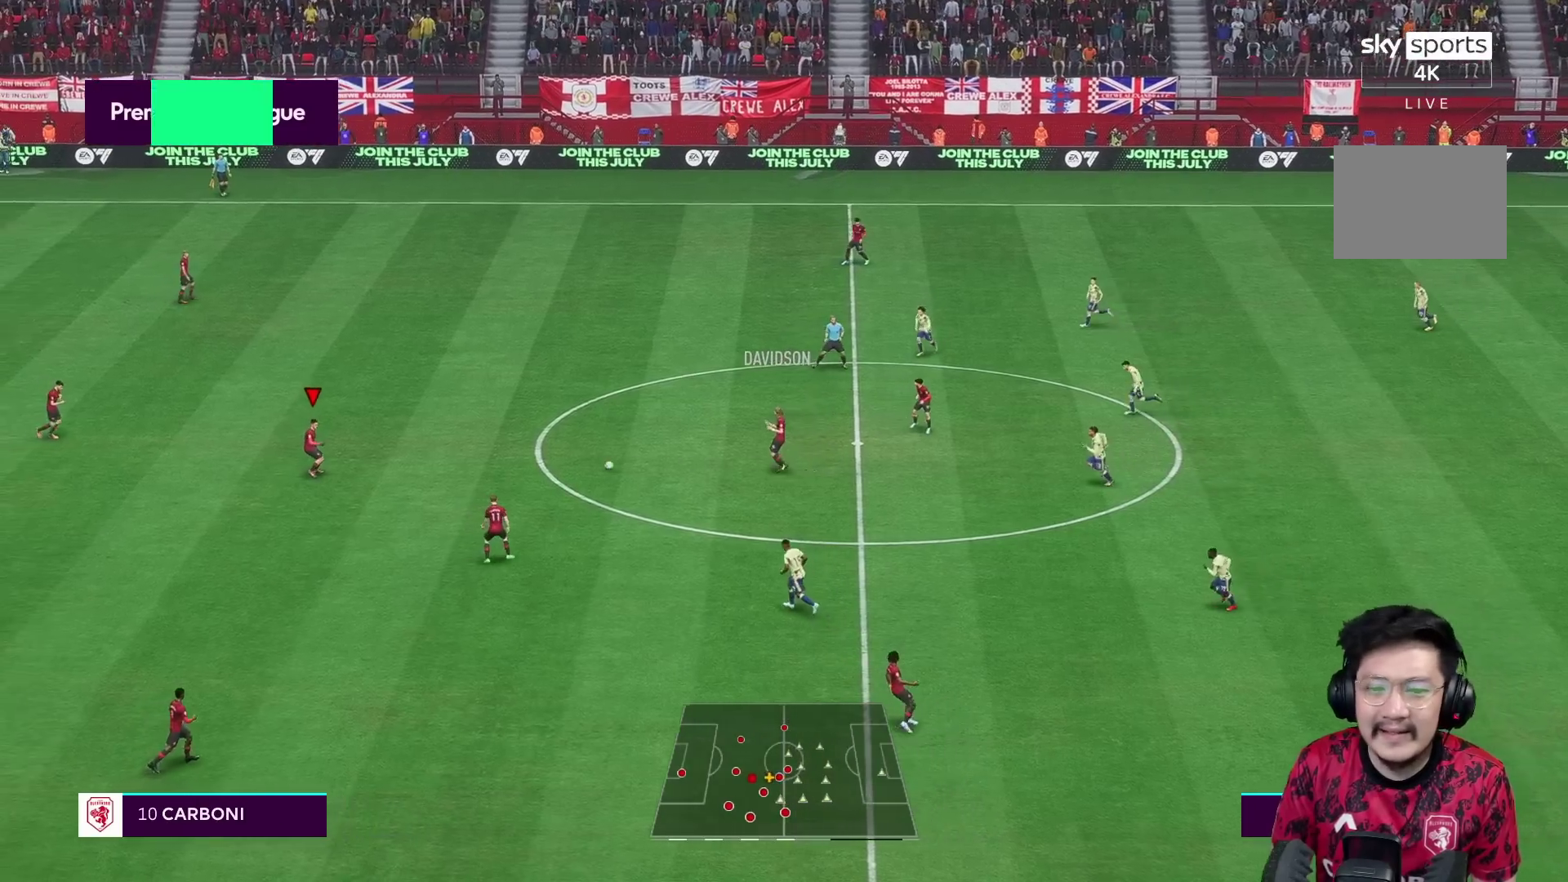
{"buttons": [], "left_stick": "down", "right_stick": "center", "events": [[250, "left_stick", "down"]]}
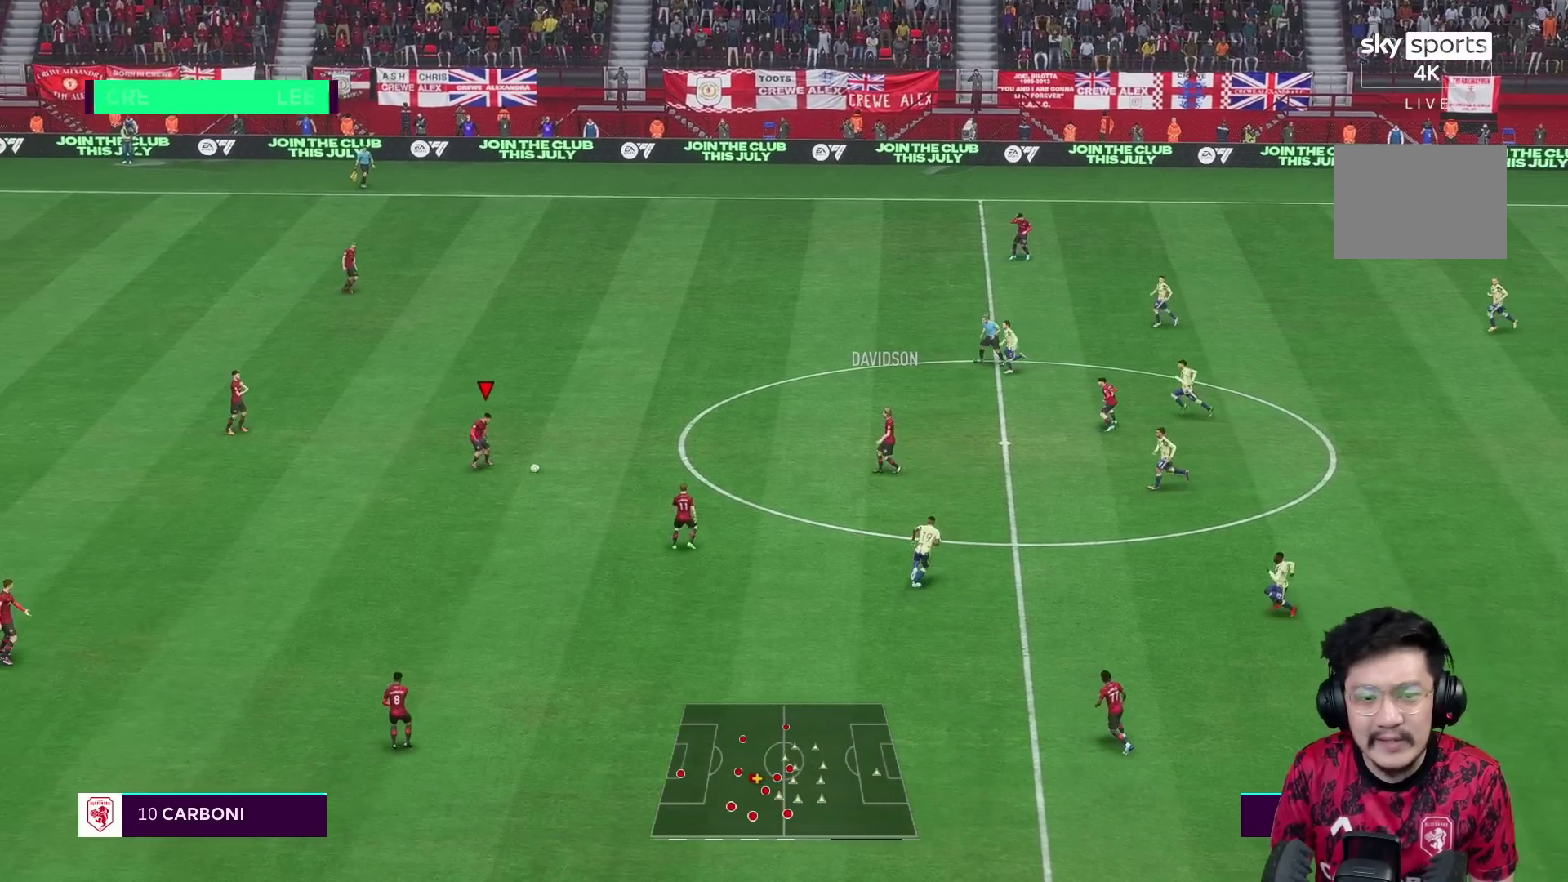
{"buttons": [], "left_stick": "down", "right_stick": "center", "events": [[150, "A", "down"], [383, "A", "up"]]}
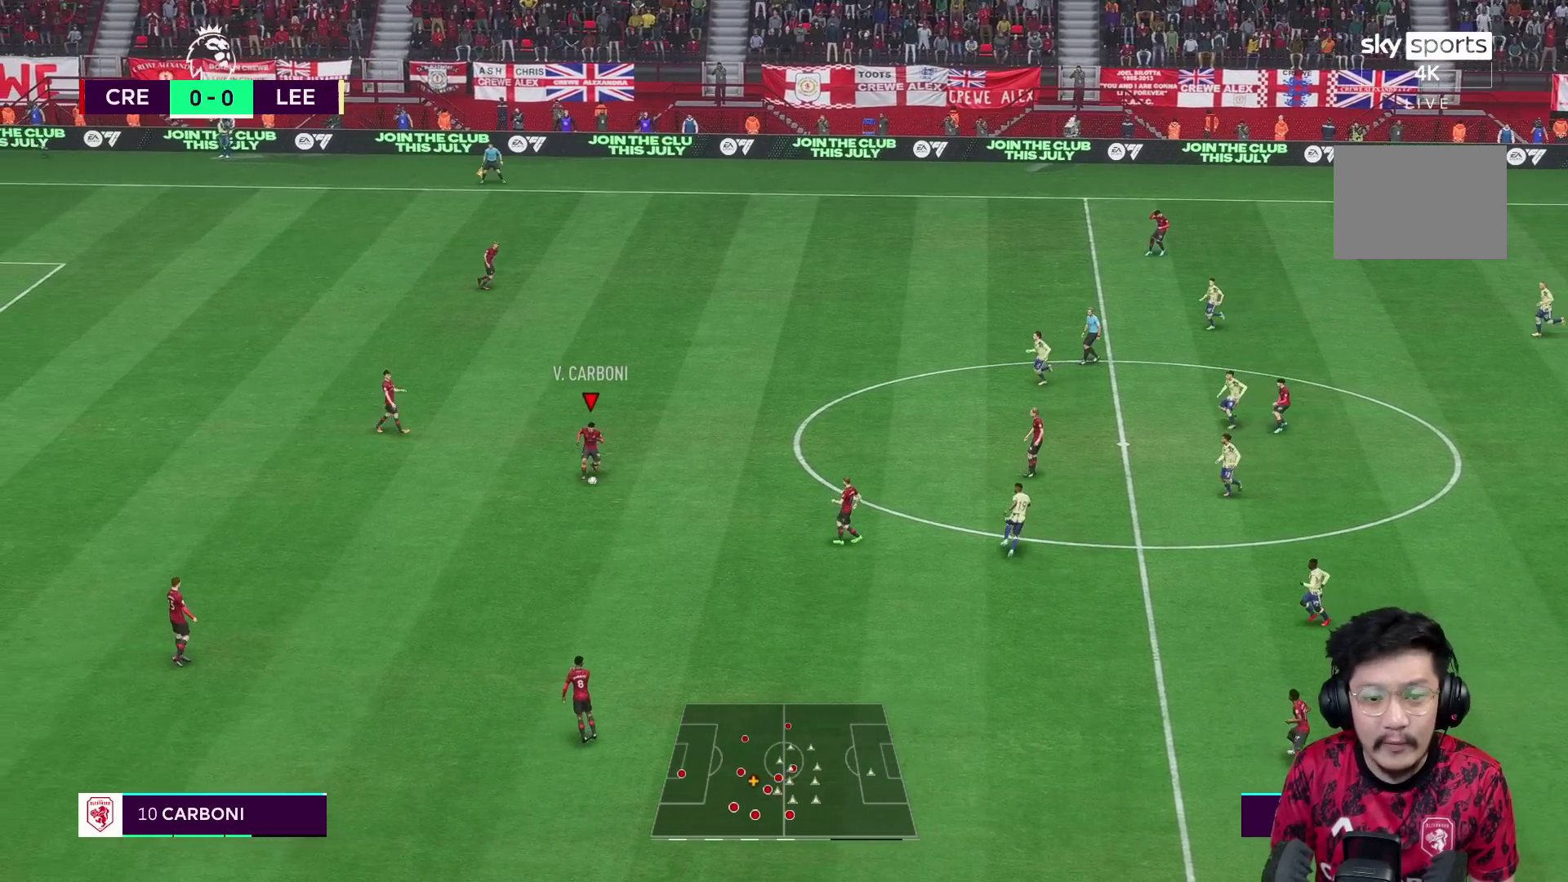
{"buttons": [], "left_stick": "center", "right_stick": "center", "events": [[317, "left_stick", "center"]]}
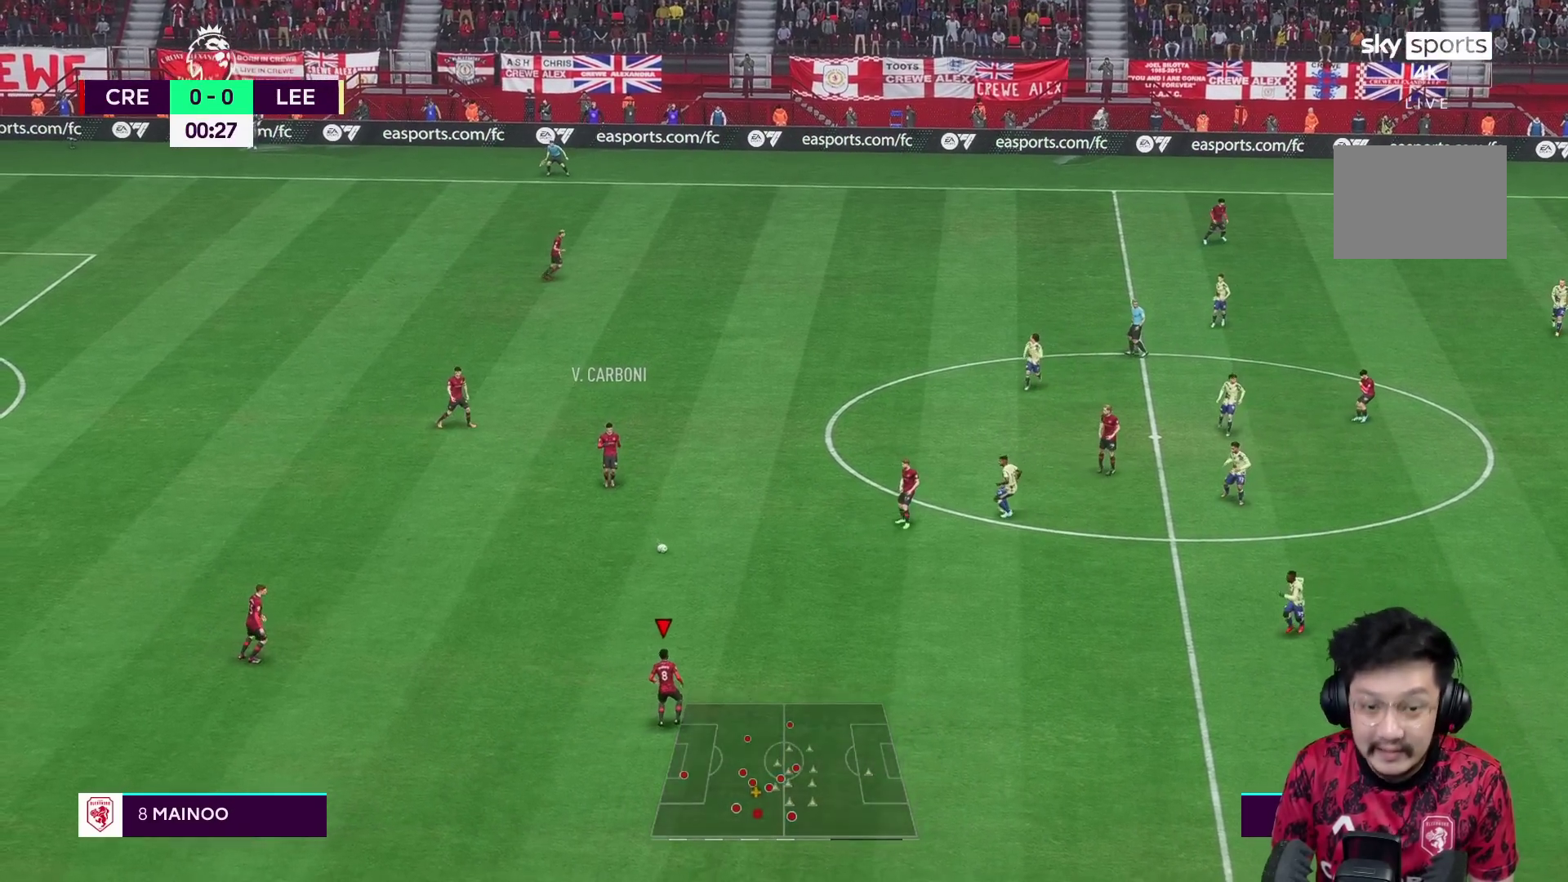
{"buttons": [], "left_stick": "left", "right_stick": "center", "events": [[167, "left_stick", "left"], [200, "A", "down"], [367, "A", "up"]]}
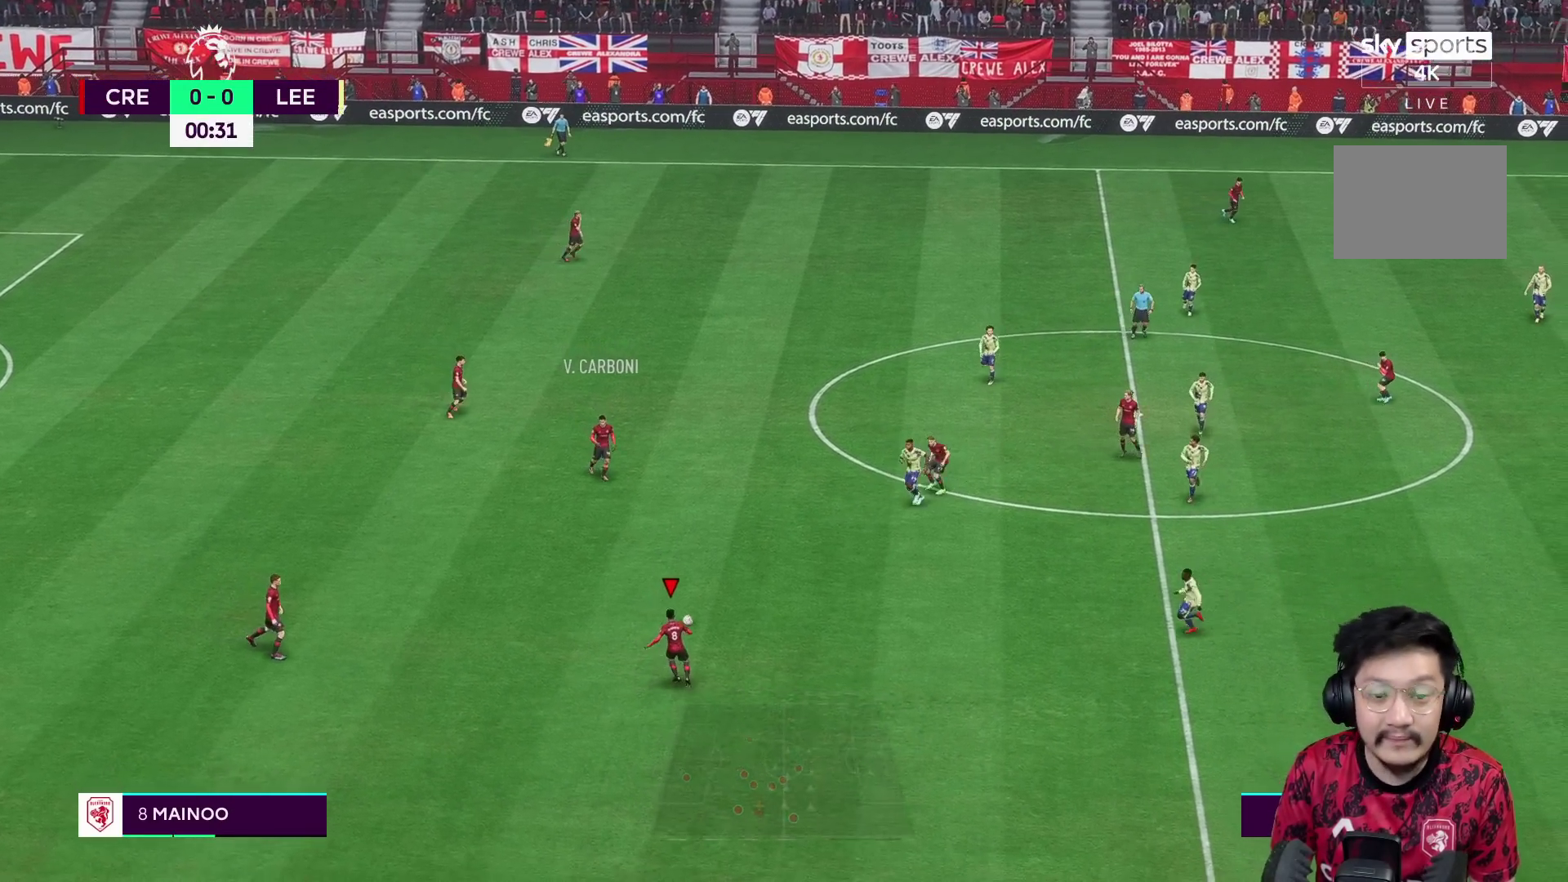
{"buttons": [], "left_stick": "center", "right_stick": "center", "events": [[167, "left_stick", "center"]]}
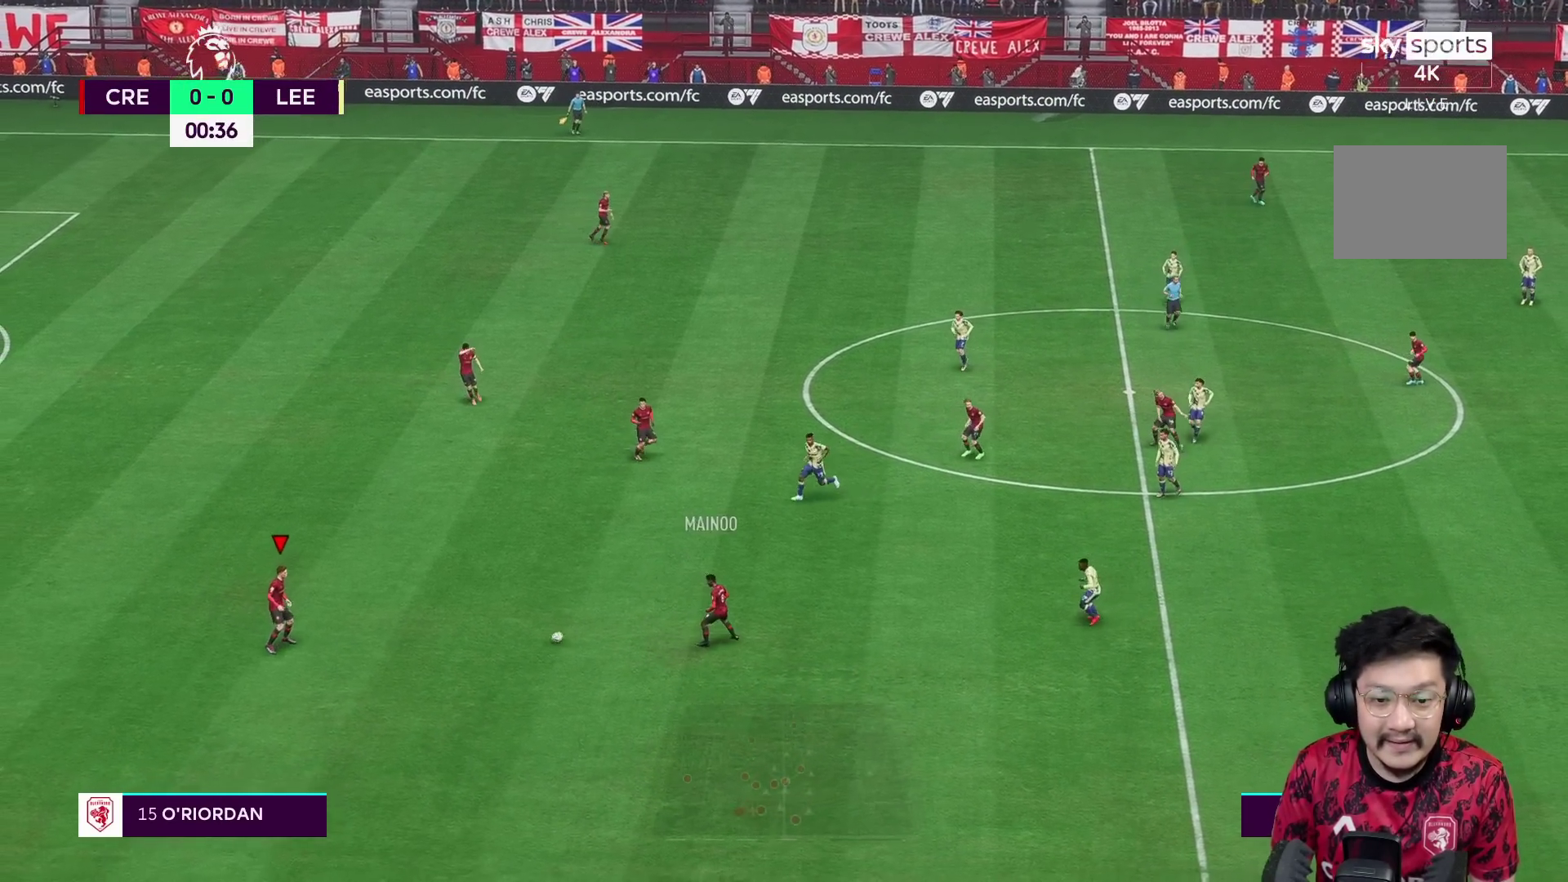
{"buttons": [], "left_stick": "up", "right_stick": "center", "events": [[33, "left_stick", "up"]]}
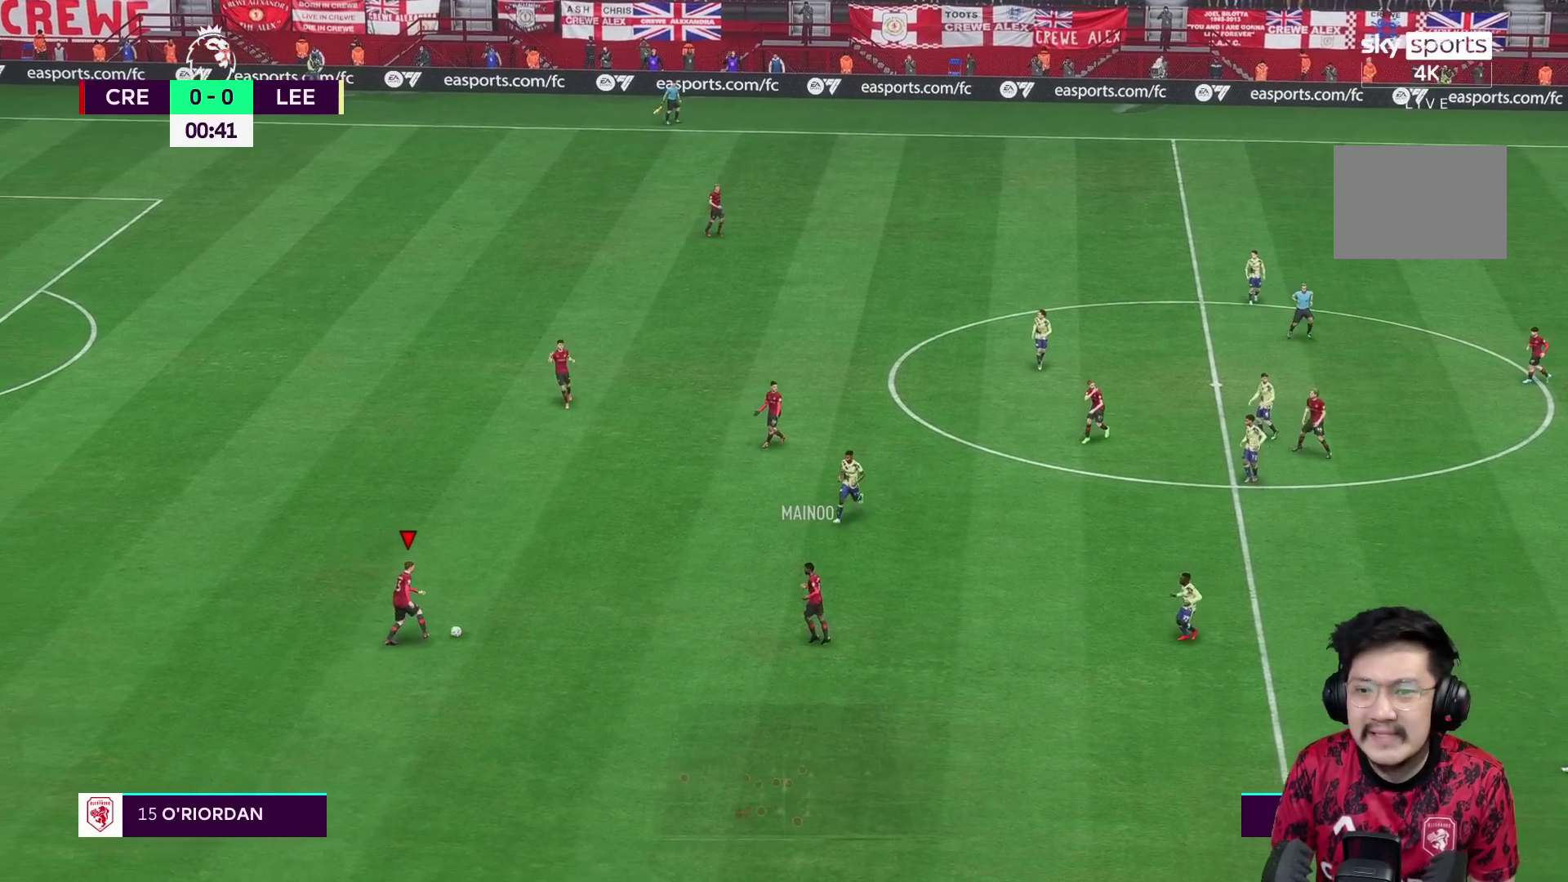
{"buttons": ["B"], "left_stick": "up", "right_stick": "center", "events": [[183, "B", "down"]]}
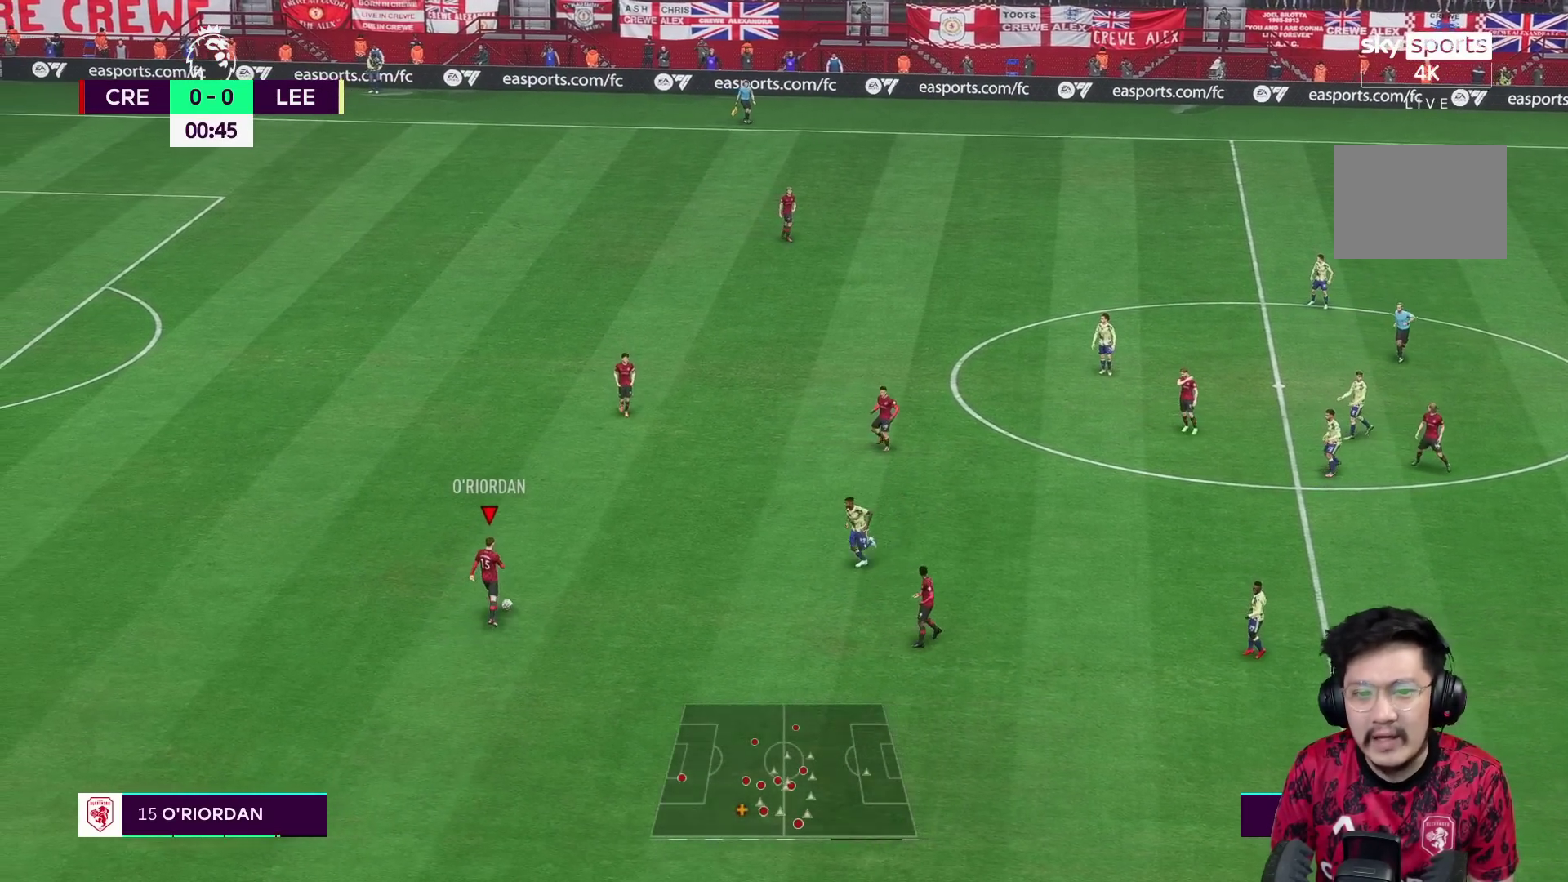
{"buttons": [], "left_stick": "up", "right_stick": "center", "events": [[150, "B", "up"]]}
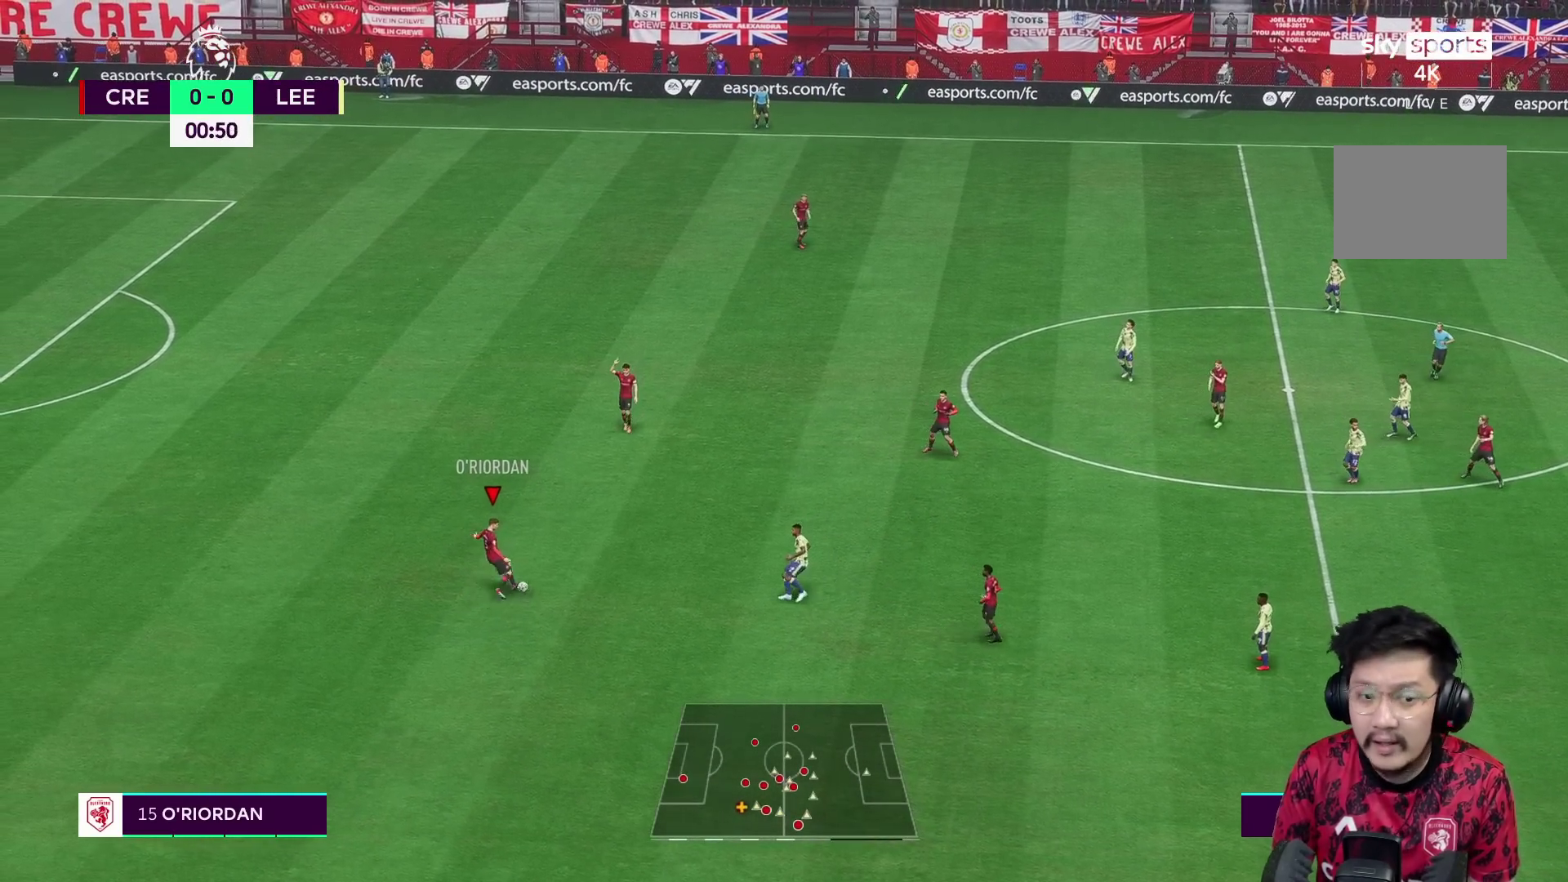
{"buttons": [], "left_stick": "up-right", "right_stick": "center", "events": [[350, "left_stick", "up-right"]]}
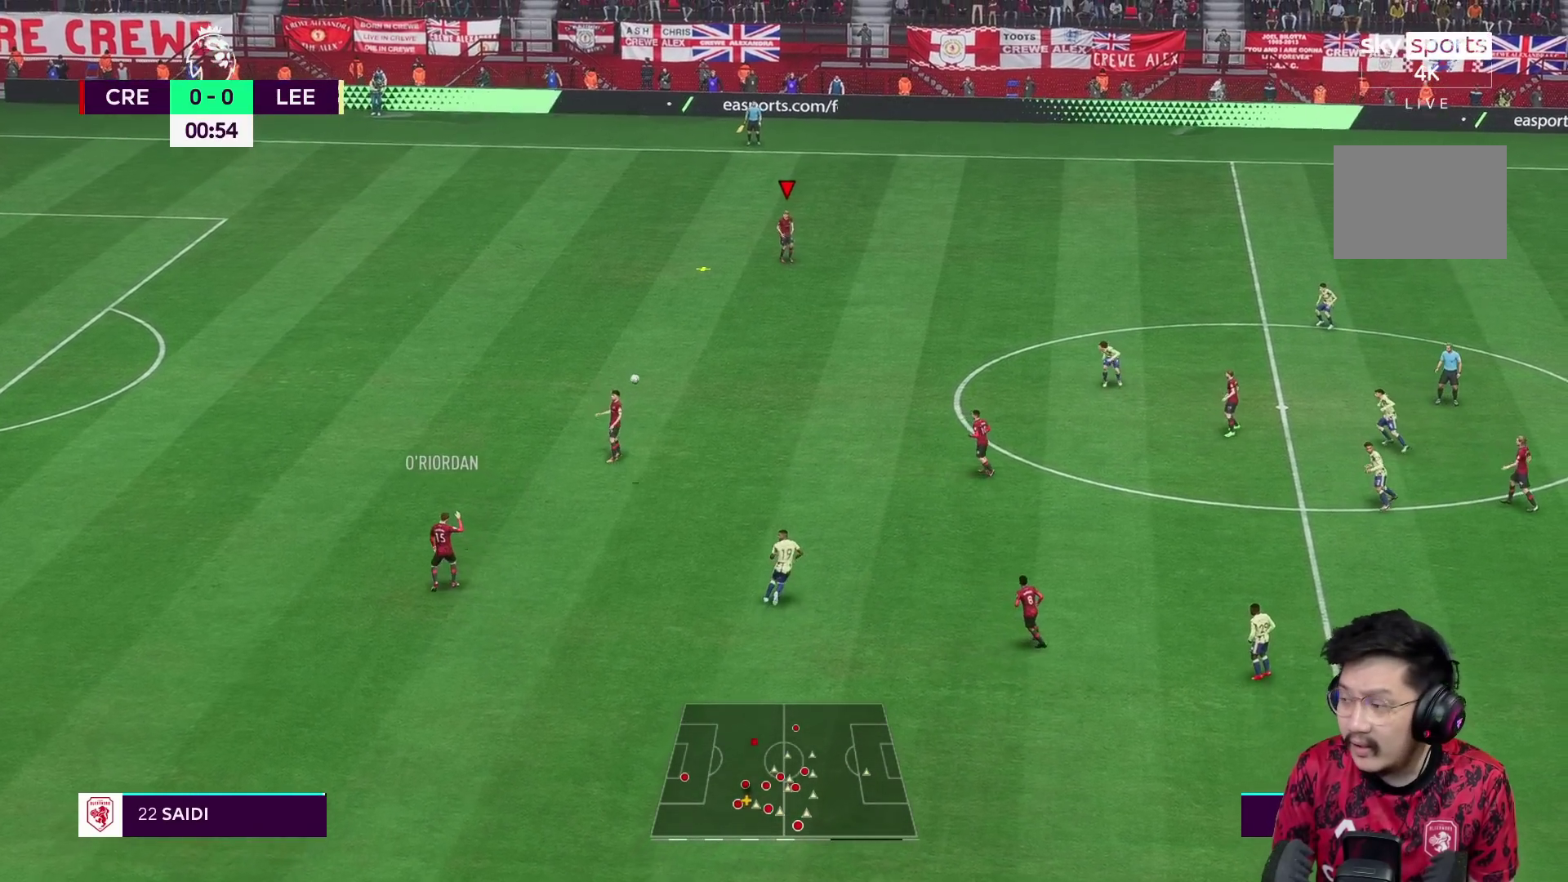
{"buttons": [], "left_stick": "up-right", "right_stick": "center", "events": []}
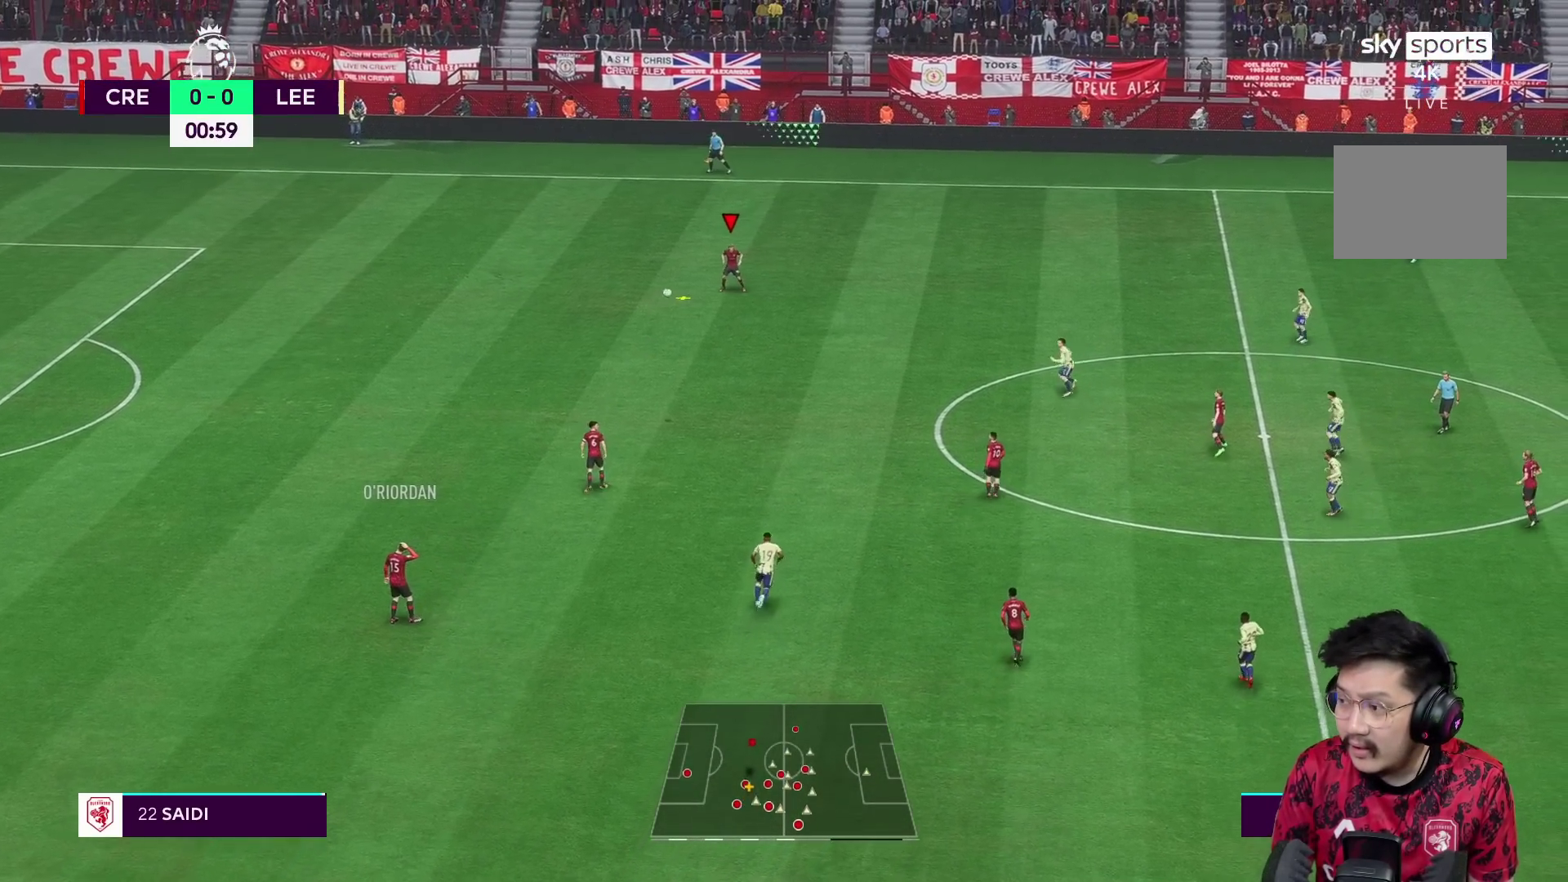
{"buttons": [], "left_stick": "up-right", "right_stick": "center", "events": []}
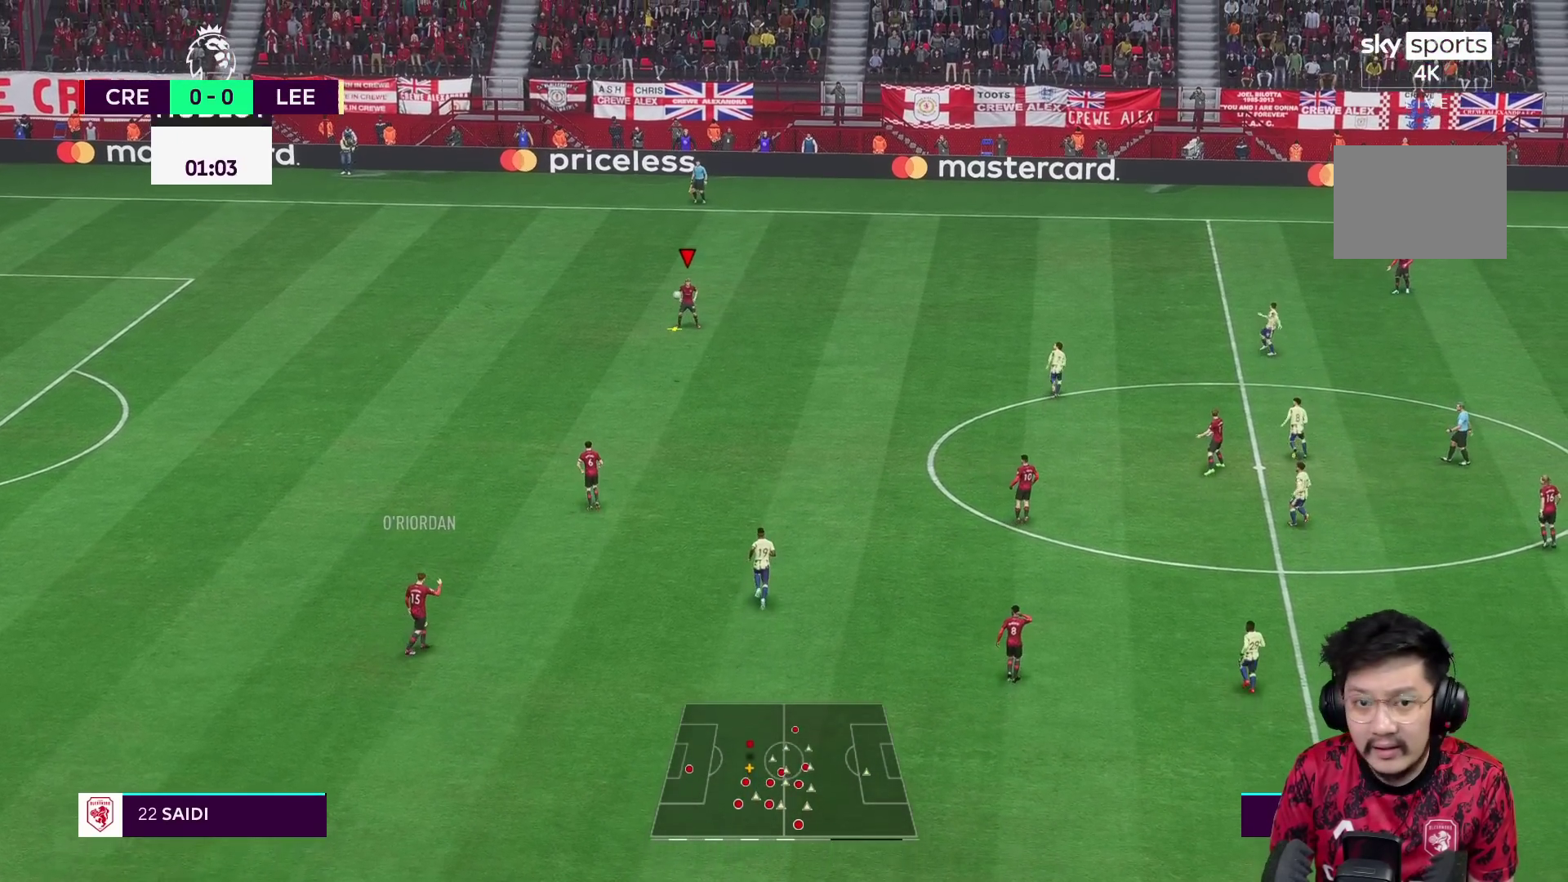
{"buttons": [], "left_stick": "up-right", "right_stick": "center", "events": []}
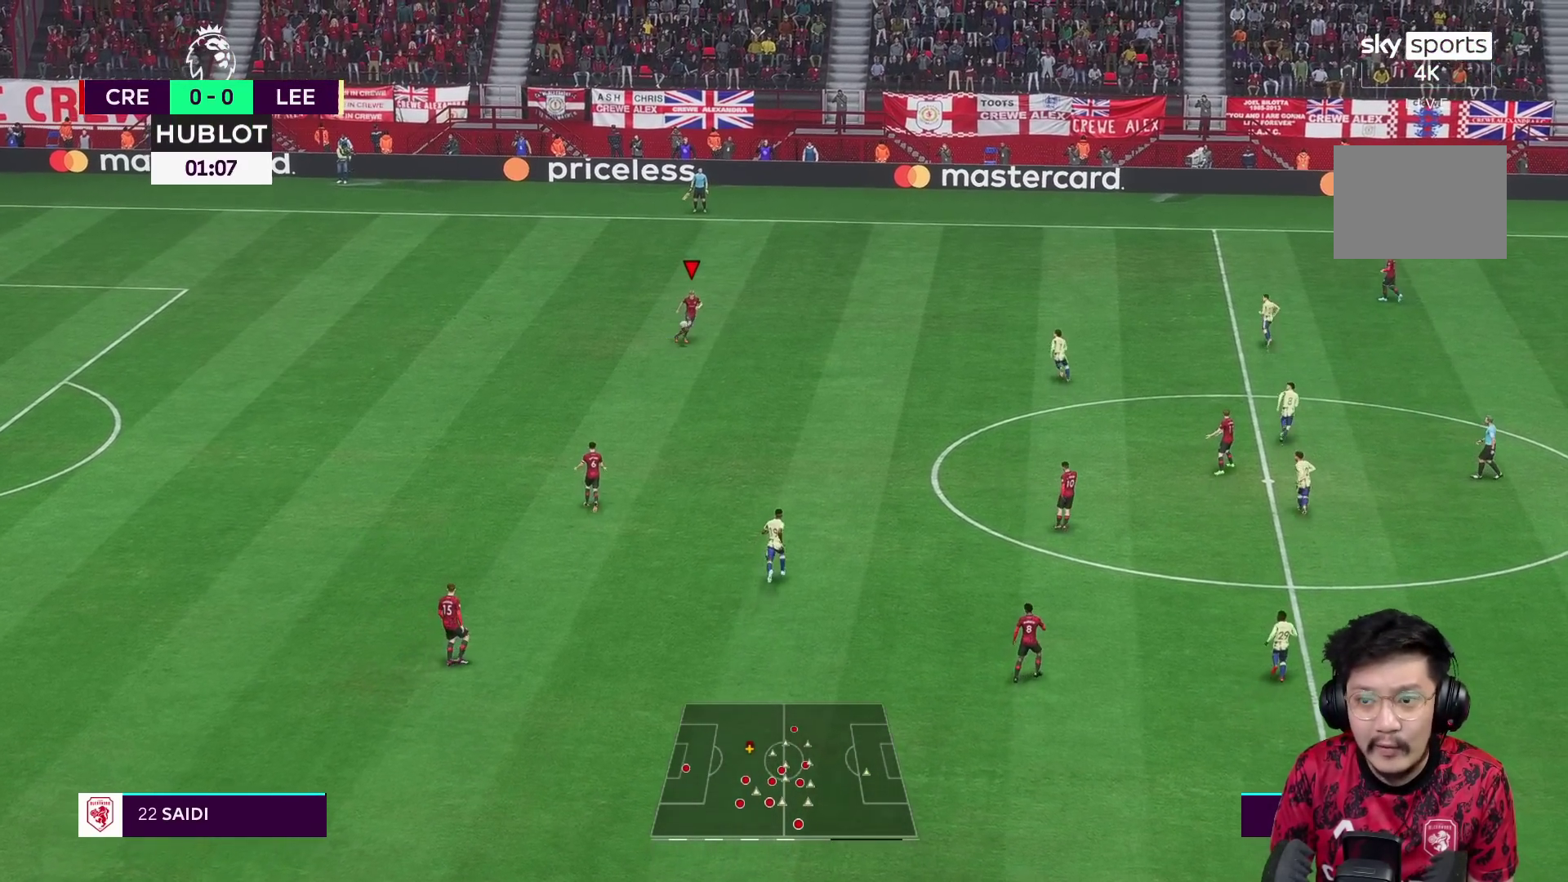
{"buttons": [], "left_stick": "up-right", "right_stick": "center", "events": []}
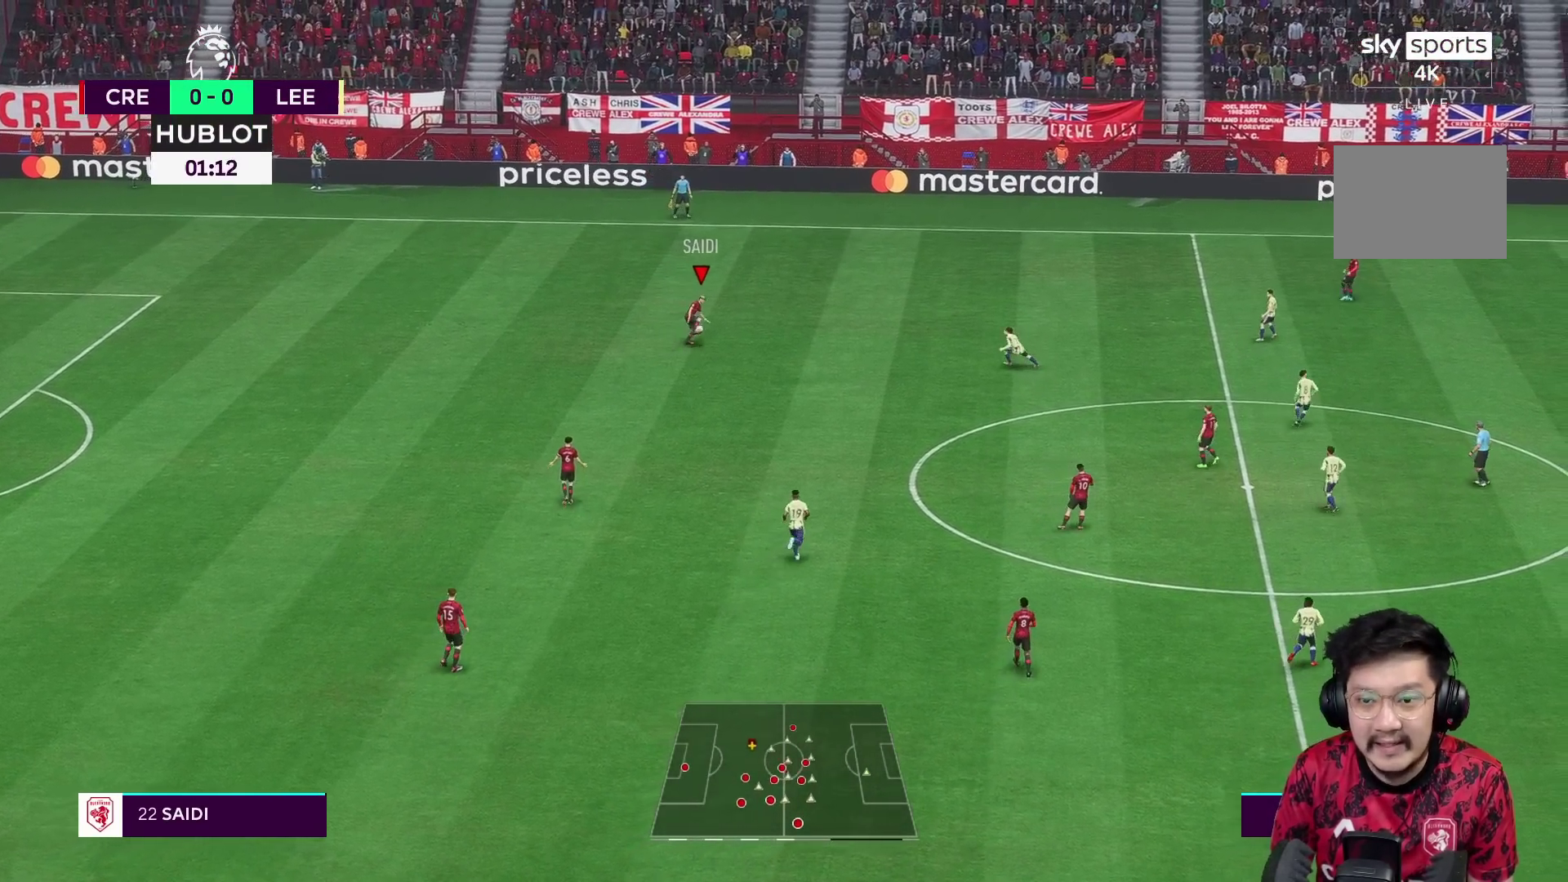
{"buttons": [], "left_stick": "down-right", "right_stick": "center", "events": [[133, "left_stick", "down-right"]]}
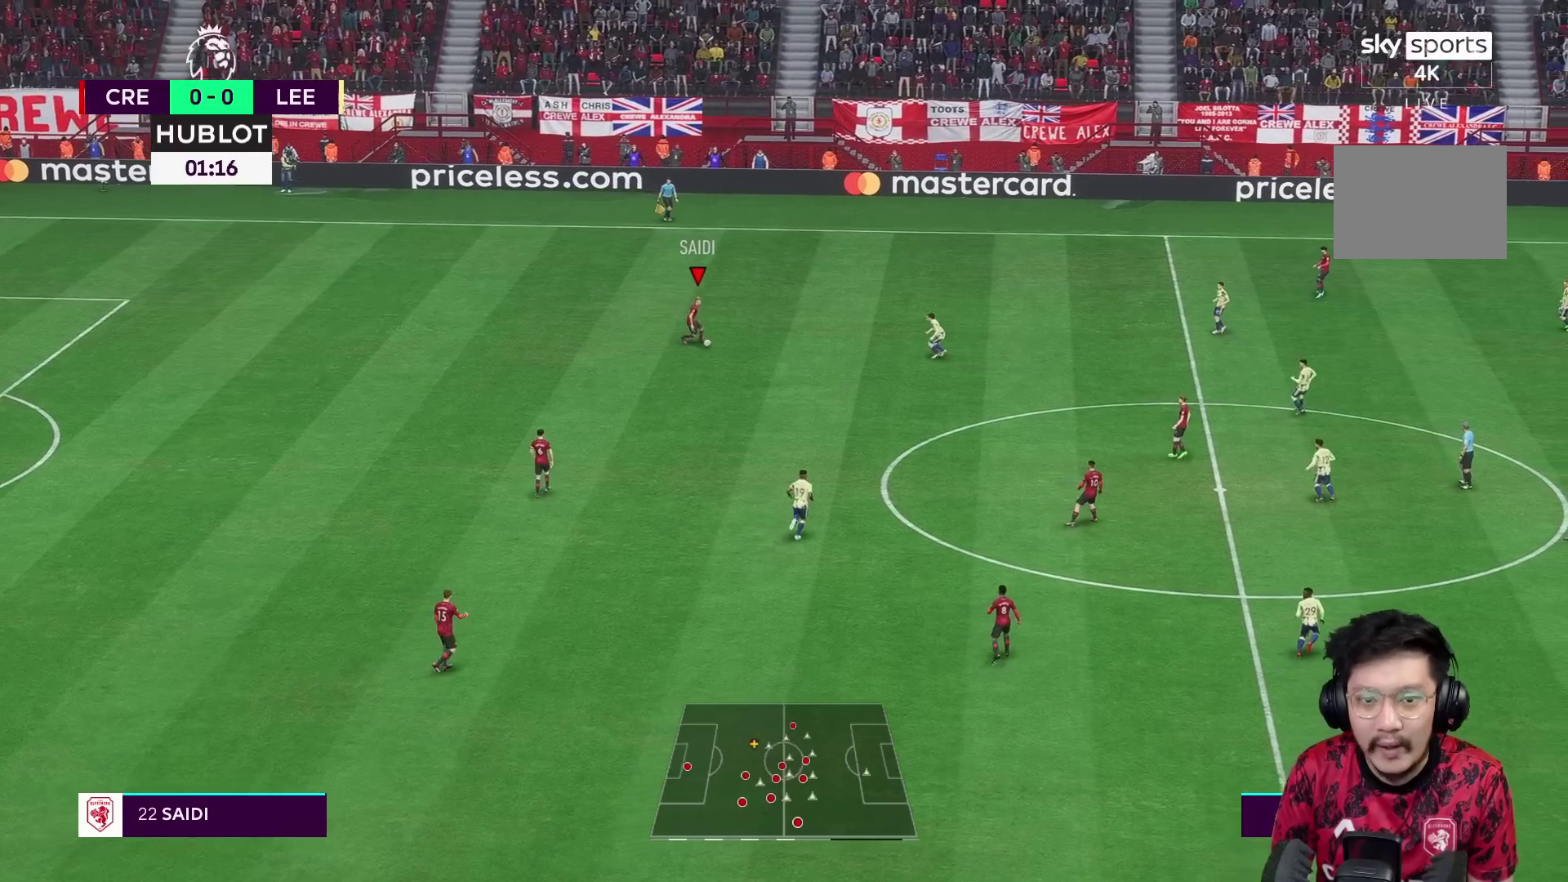
{"buttons": [], "left_stick": "down-right", "right_stick": "center", "events": [[117, "A", "down"], [183, "R2", "down"], [367, "A", "up"], [433, "R2", "up"]]}
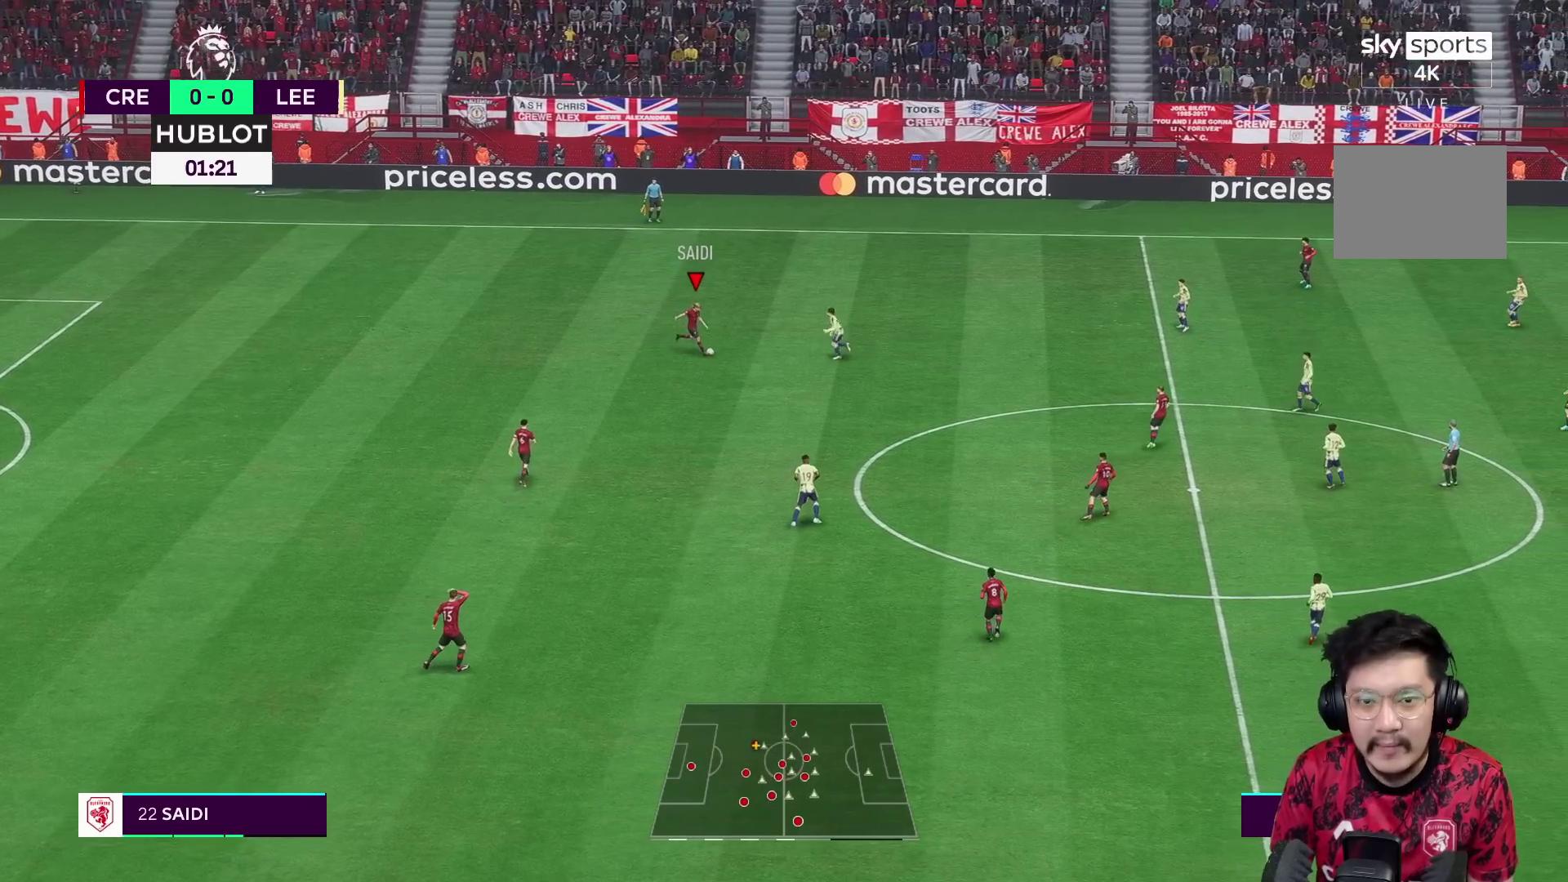
{"buttons": [], "left_stick": "down-right", "right_stick": "center", "events": []}